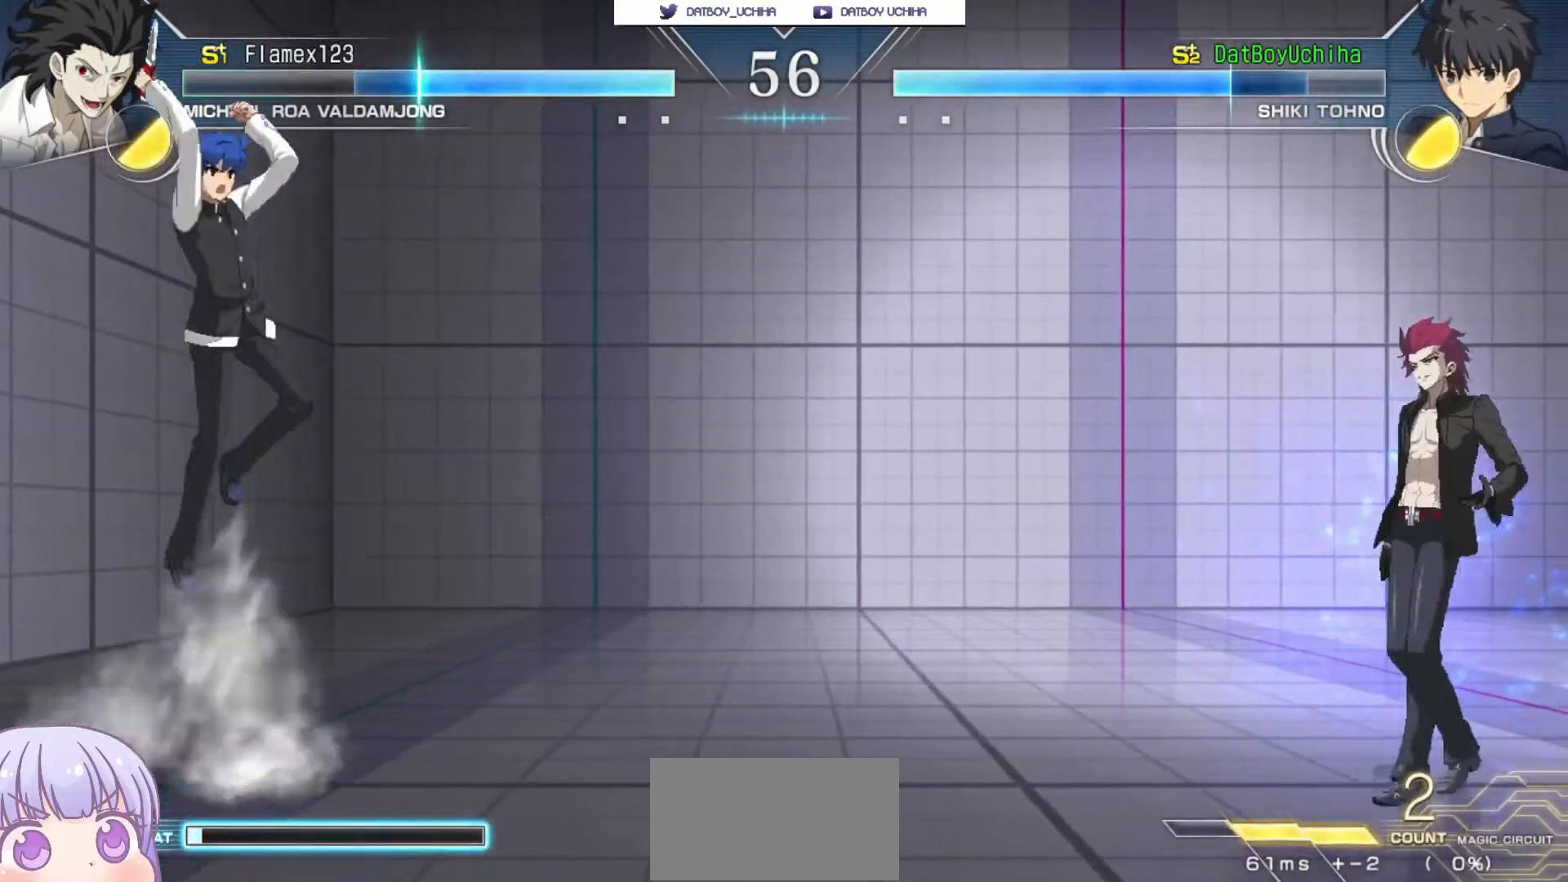
Gameplay with a controller (arcade stick); each line is a JSON object with the inputs held at the frame after it (dt_ms = milliseconds from this image to that frame). "events" lists button and stick changes between this image and that frame as [ms after this image, input, new state], when the widget could be followed in between. Not read: L3 R3.
{"dt_ms": 500, "buttons": [], "left_stick": "center", "events": [[150, "left_stick", "up-right"], [283, "left_stick", "center"]]}
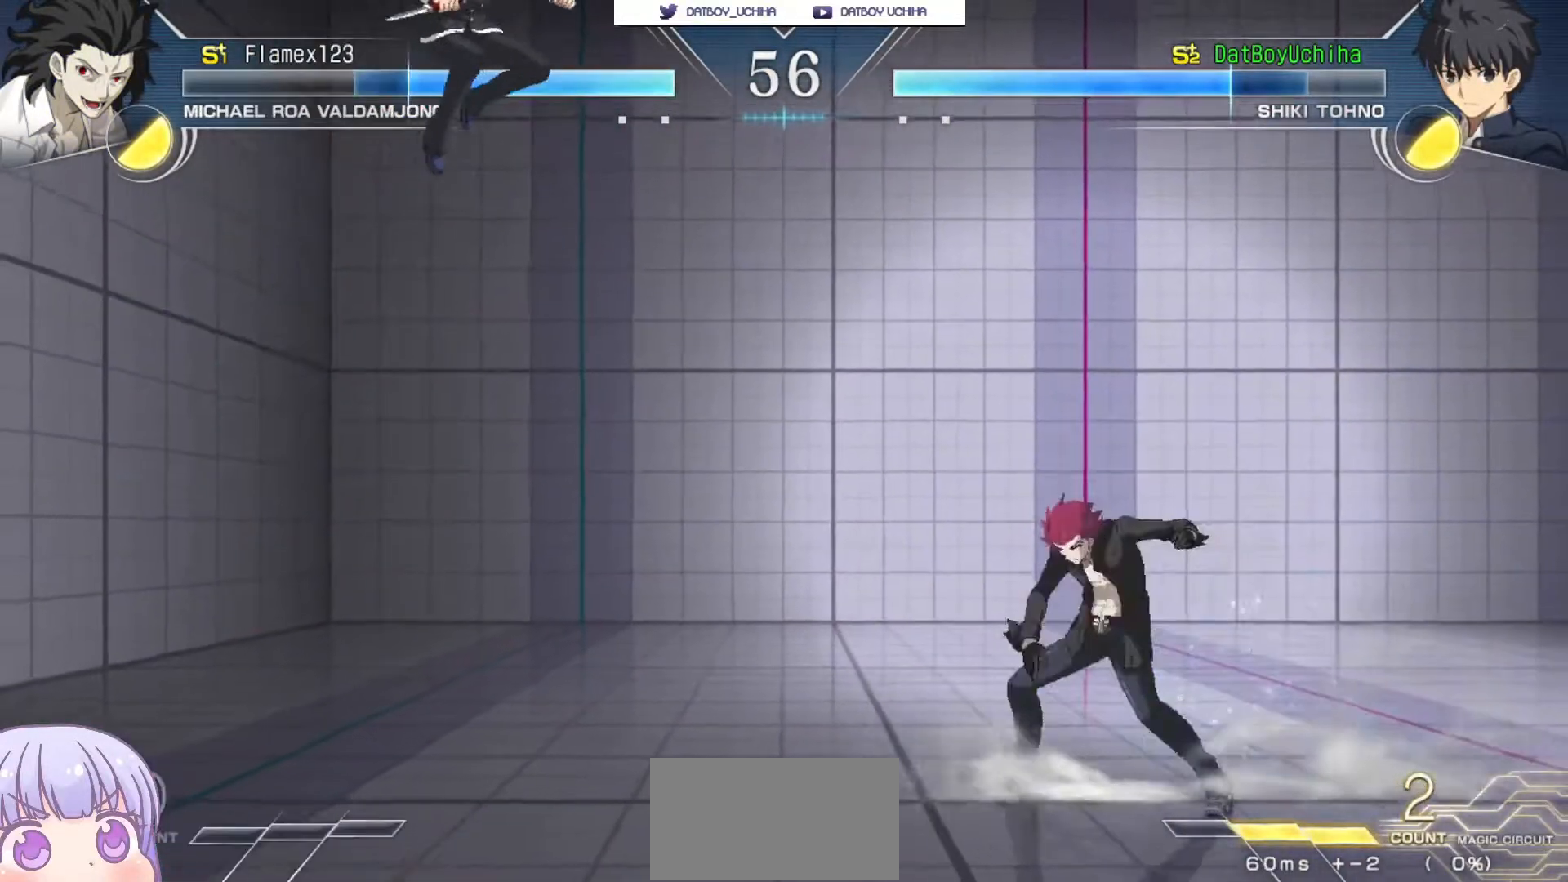
{"dt_ms": 500, "buttons": [], "left_stick": "up-left", "events": [[50, "left_stick", "up-left"], [67, "CIRCLE", "down"], [233, "CIRCLE", "up"]]}
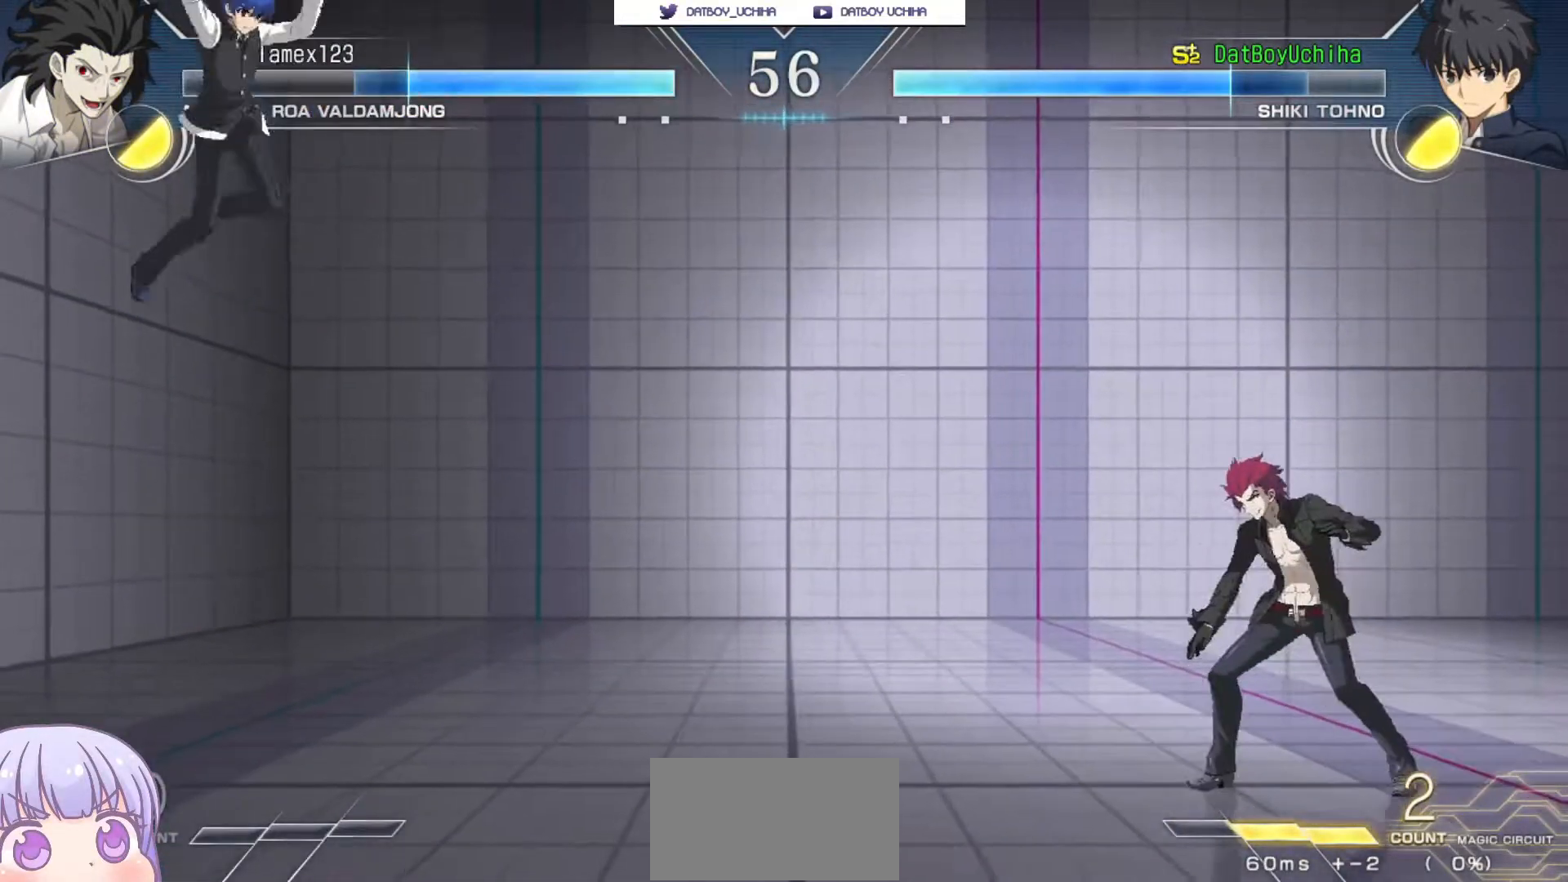
{"dt_ms": 500, "buttons": ["CIRCLE"], "left_stick": "up-left", "events": [[417, "CIRCLE", "down"]]}
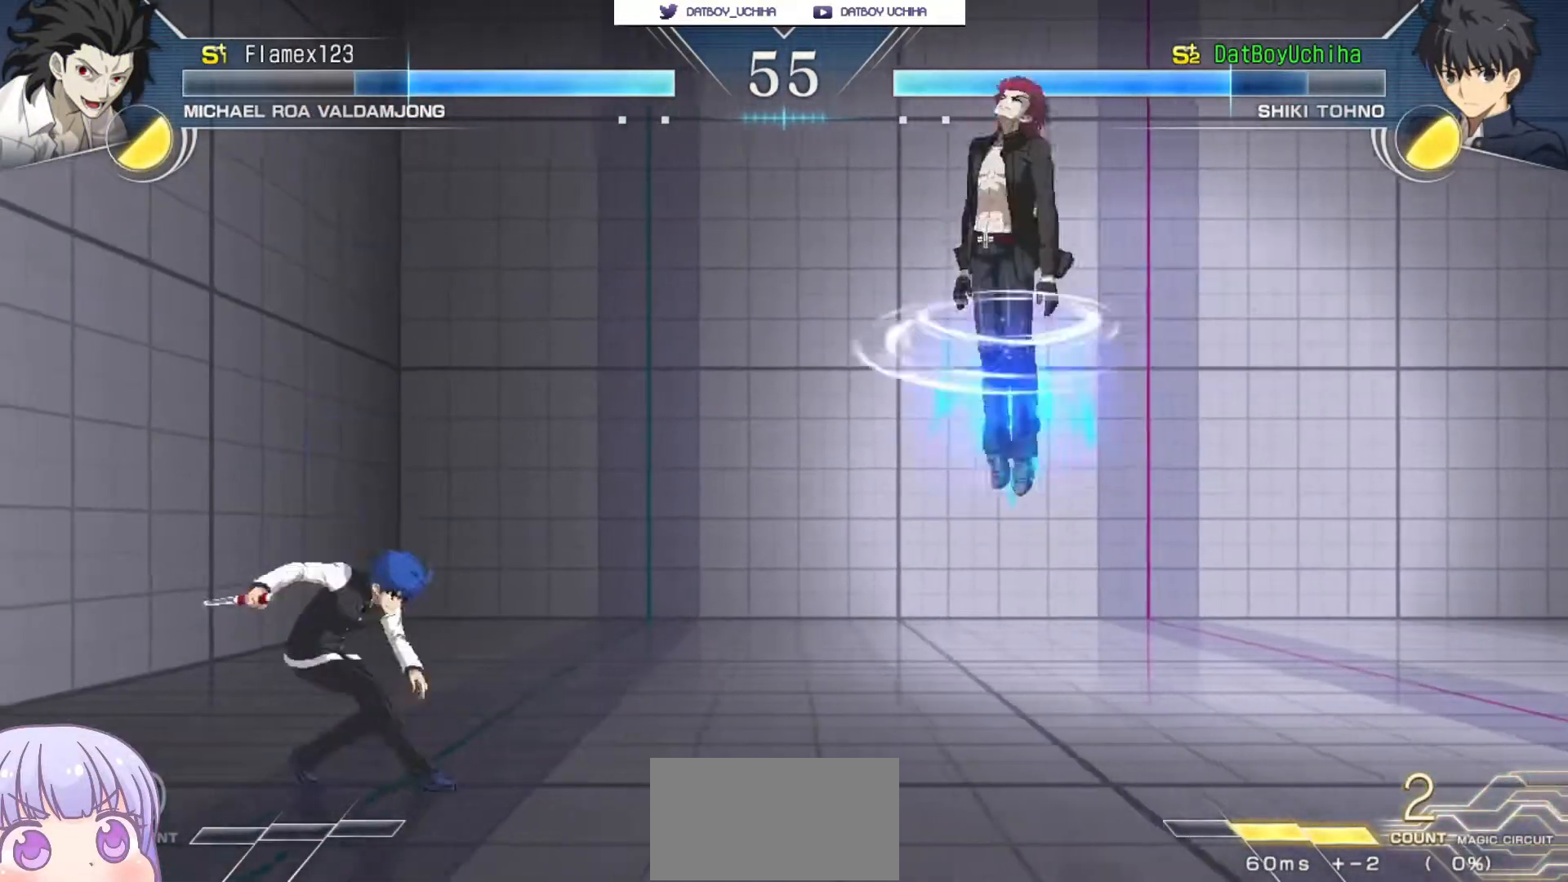
{"dt_ms": 500, "buttons": [], "left_stick": "right", "events": [[17, "CIRCLE", "up"], [83, "left_stick", "center"], [367, "left_stick", "right"], [383, "CIRCLE", "down"], [467, "CIRCLE", "up"]]}
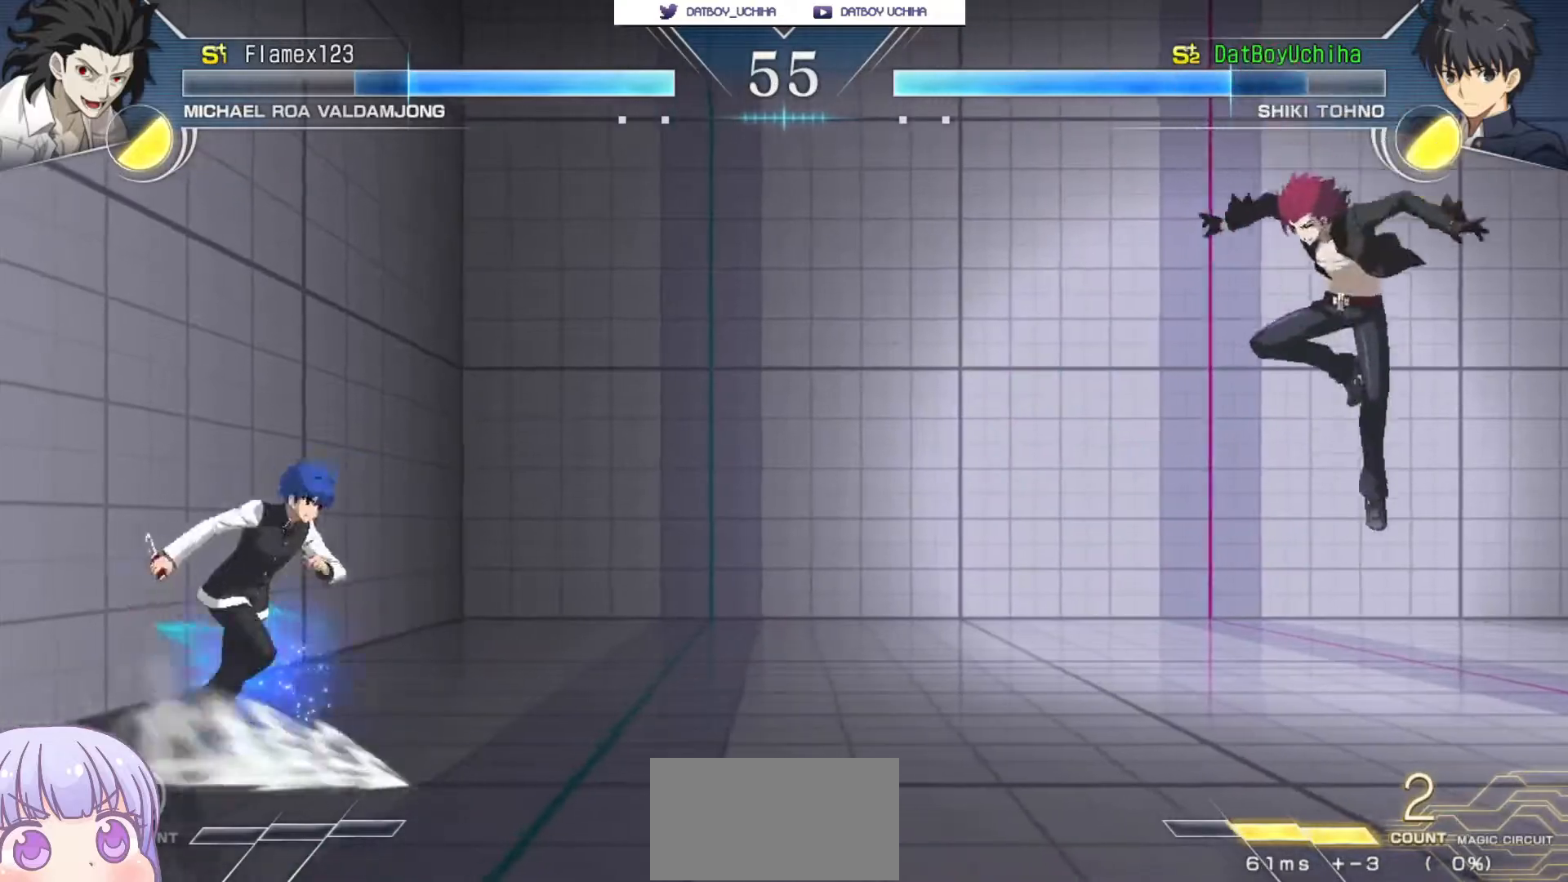
{"dt_ms": 500, "buttons": [], "left_stick": "center", "events": [[167, "left_stick", "up-left"], [300, "left_stick", "center"]]}
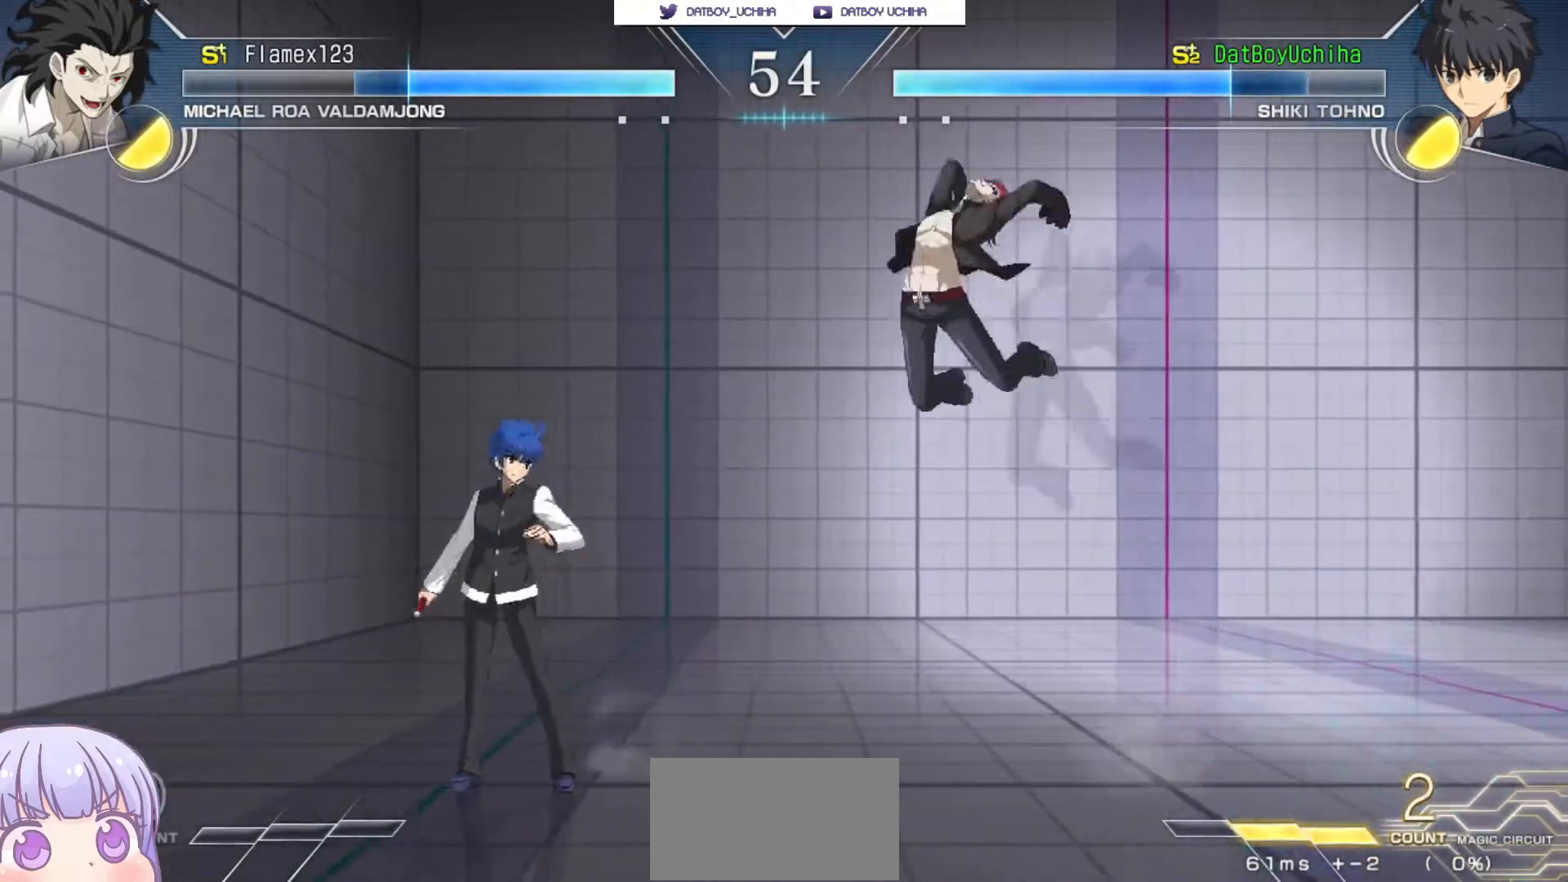
{"dt_ms": 1000, "buttons": [], "left_stick": "center"}
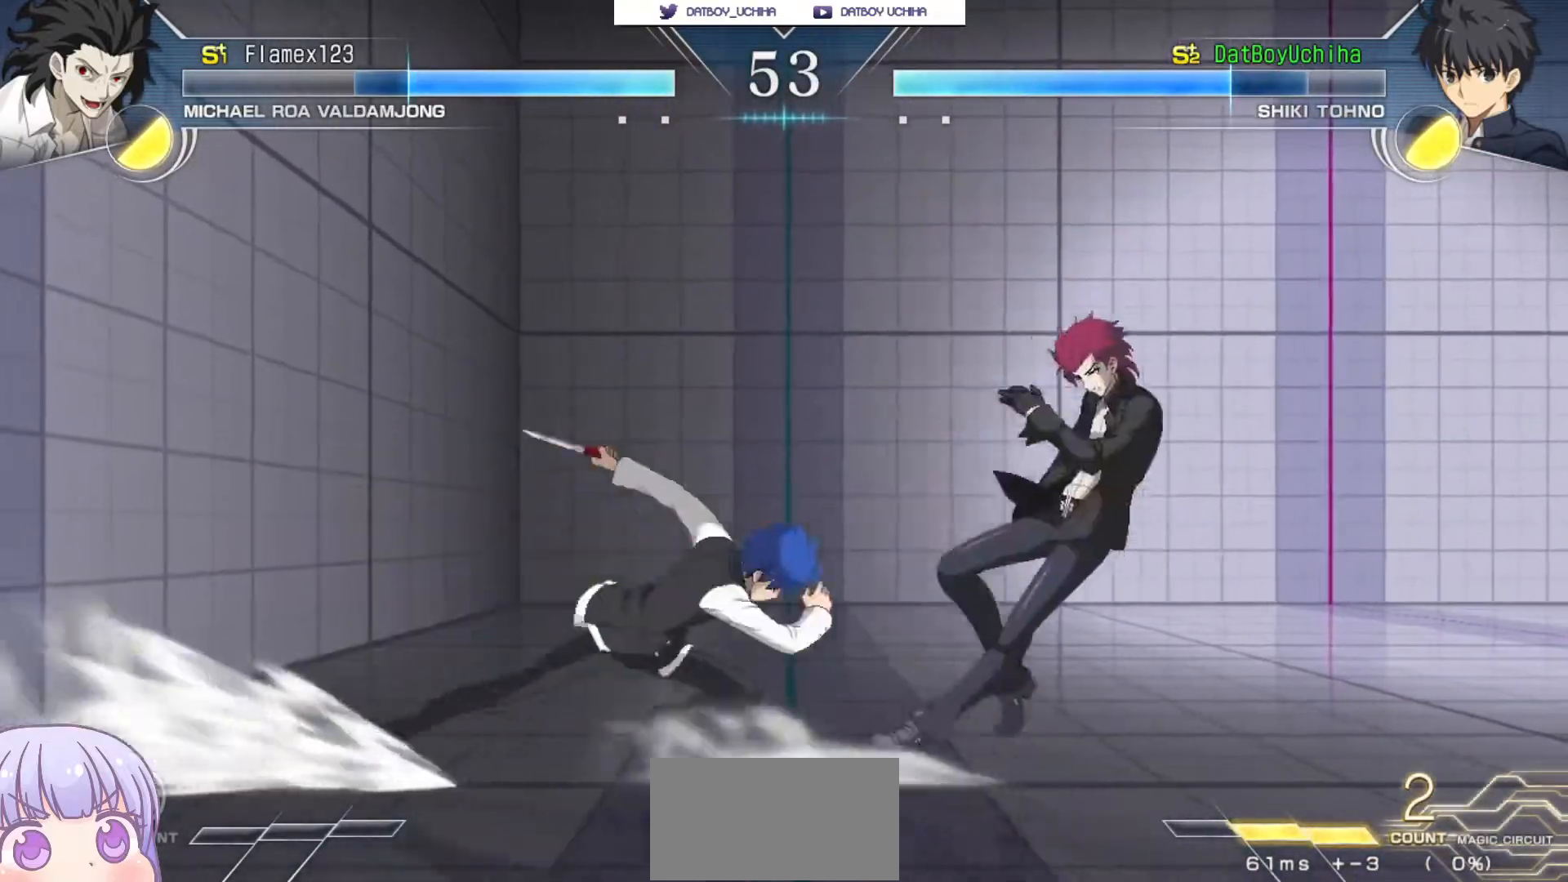
{"dt_ms": 500, "buttons": [], "left_stick": "center", "events": [[117, "R1", "down"], [117, "TRIANGLE", "down"], [167, "R1", "up"], [167, "TRIANGLE", "up"]]}
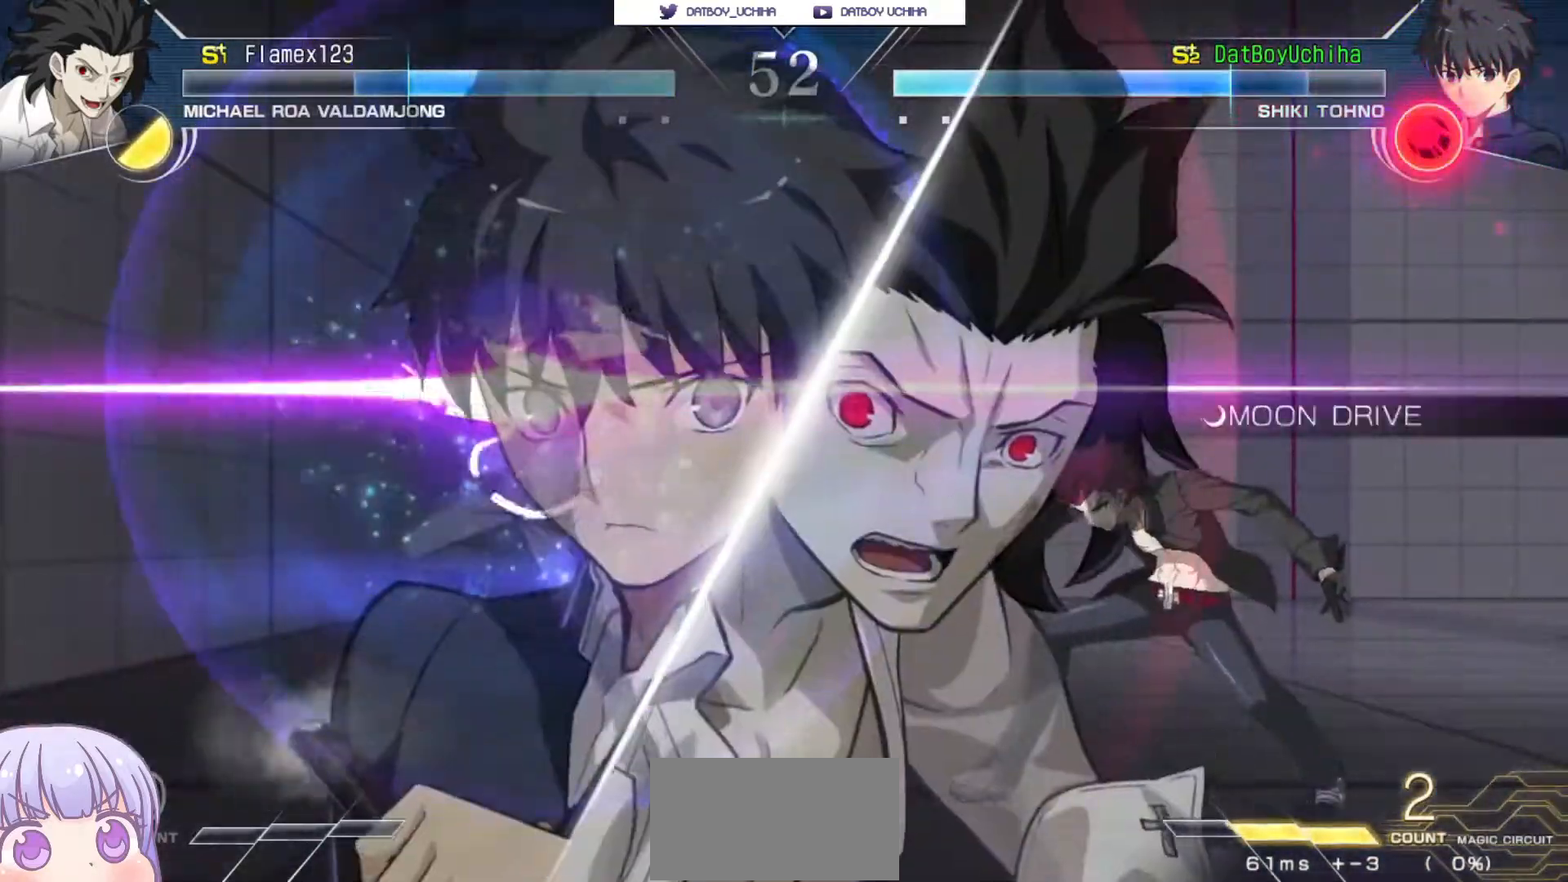
{"dt_ms": 500, "buttons": [], "left_stick": "right", "events": [[333, "left_stick", "right"], [367, "CIRCLE", "down"], [467, "CIRCLE", "up"]]}
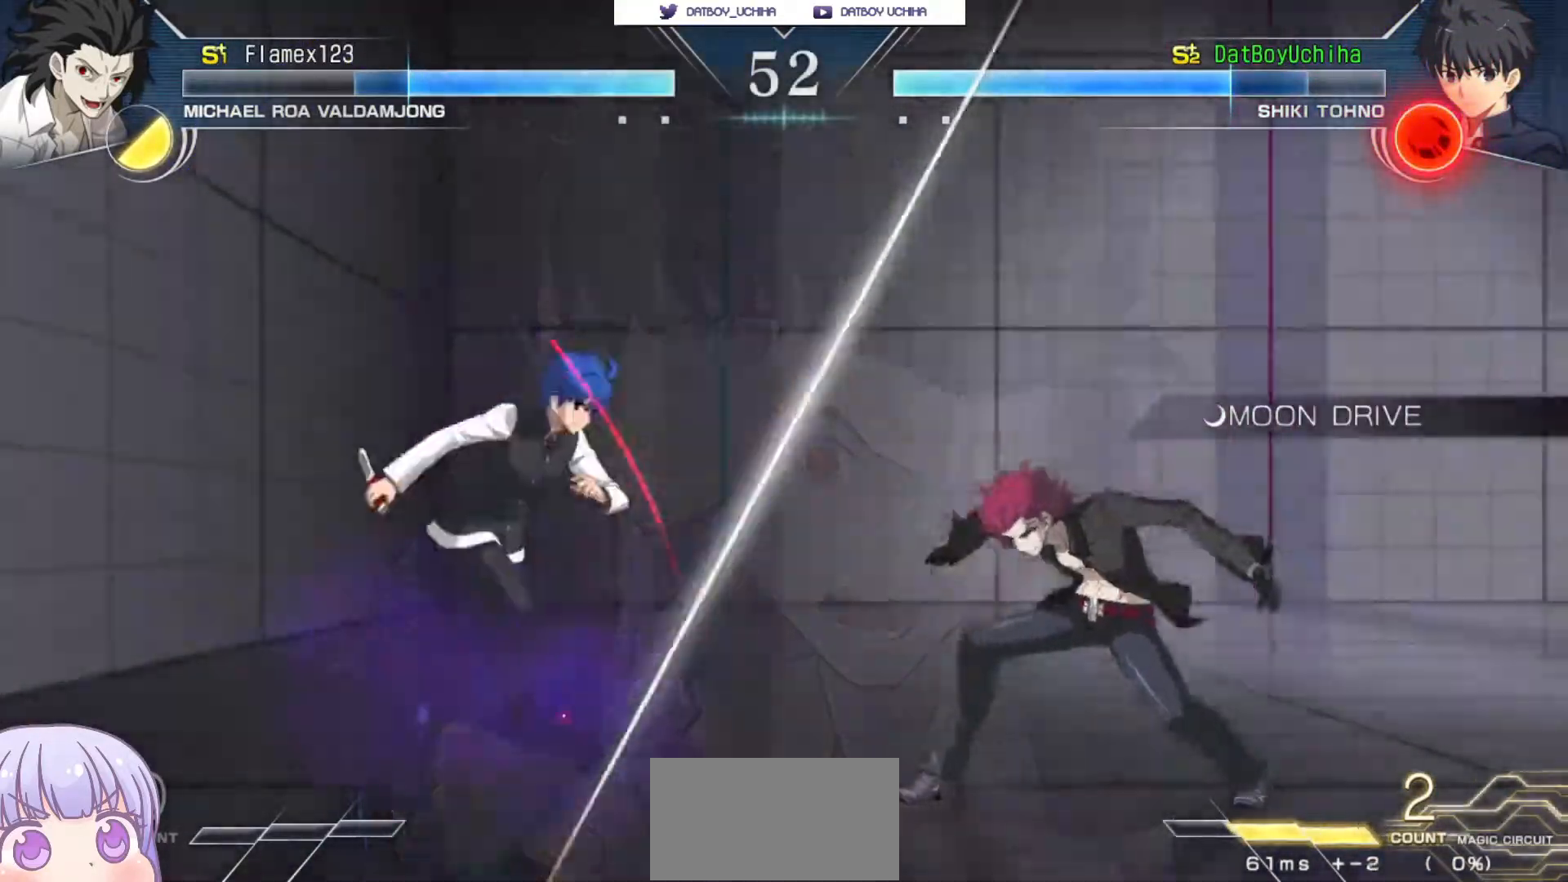
{"dt_ms": 500, "buttons": [], "left_stick": "center"}
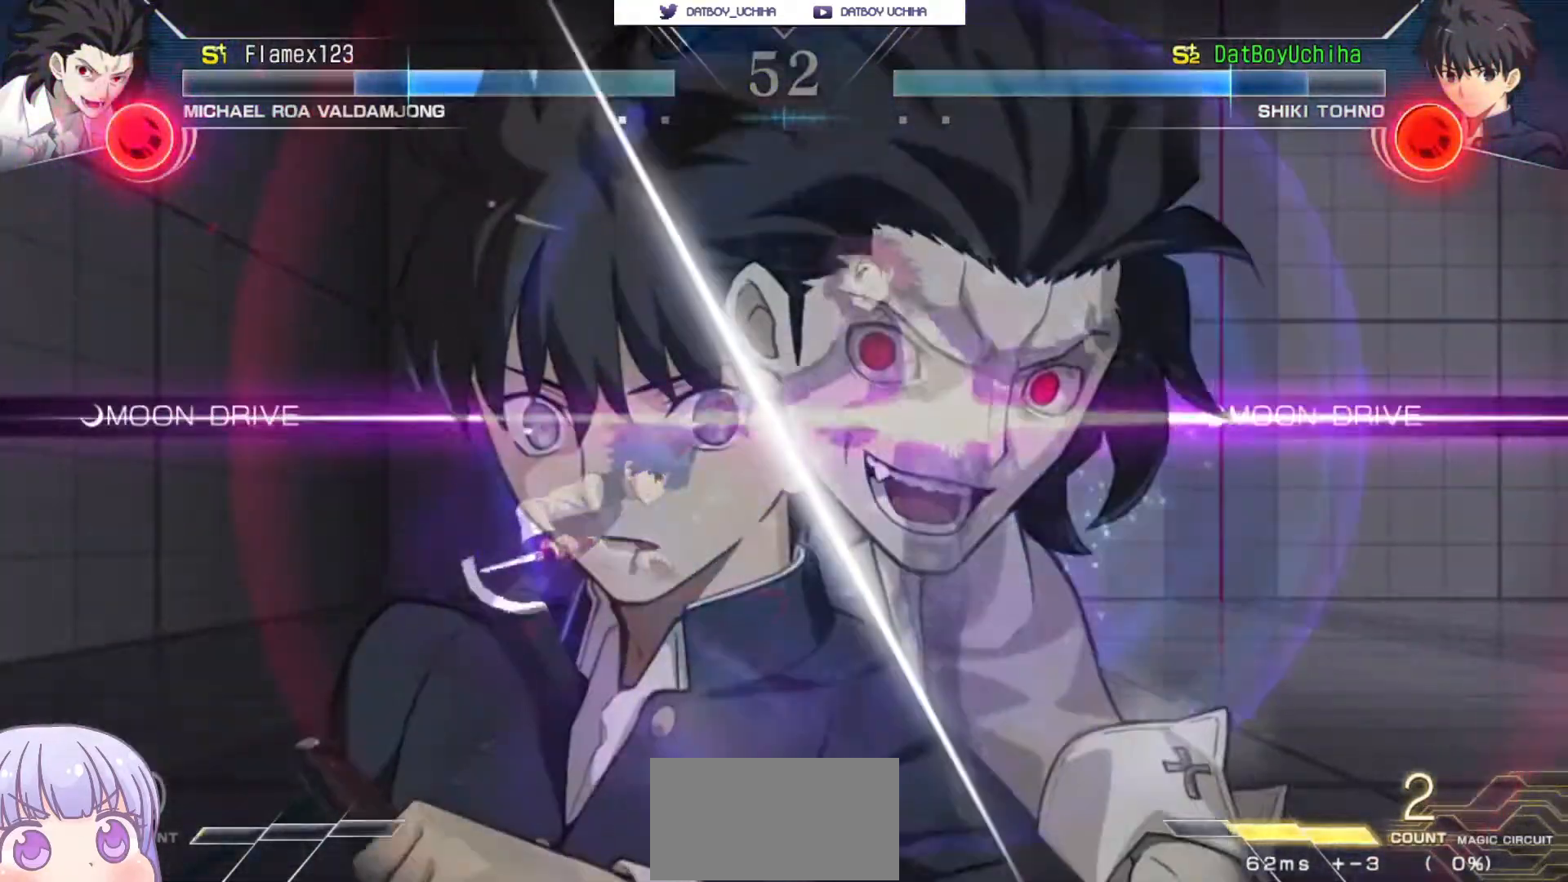
{"dt_ms": 500, "buttons": [], "left_stick": "center", "events": [[417, "R1", "down"], [417, "TRIANGLE", "down"], [467, "R1", "up"], [467, "TRIANGLE", "up"]]}
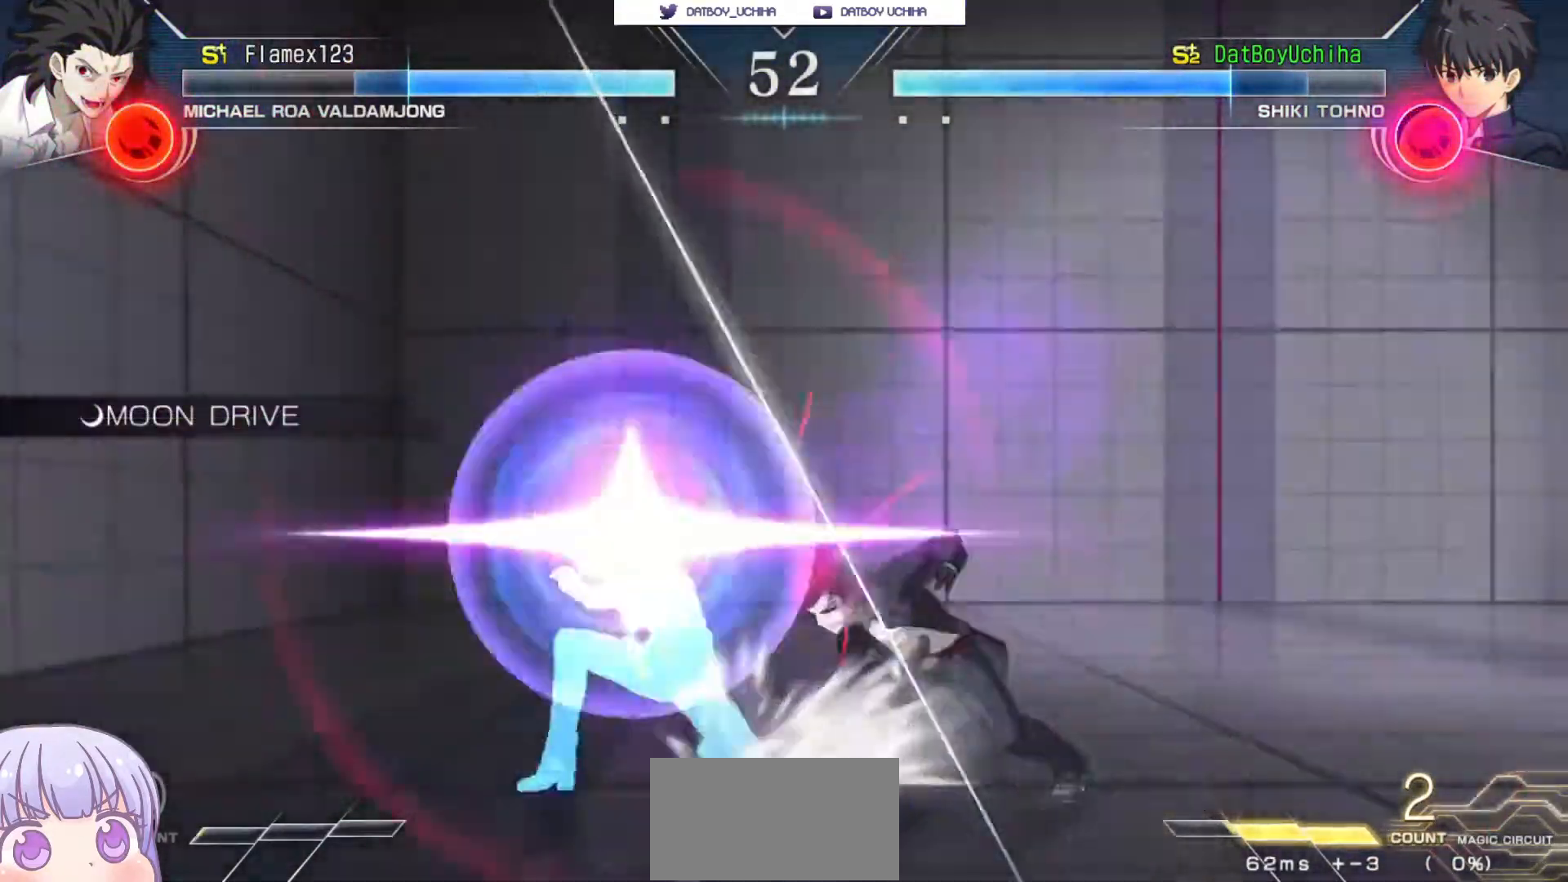
{"dt_ms": 500, "buttons": [], "left_stick": "center", "events": []}
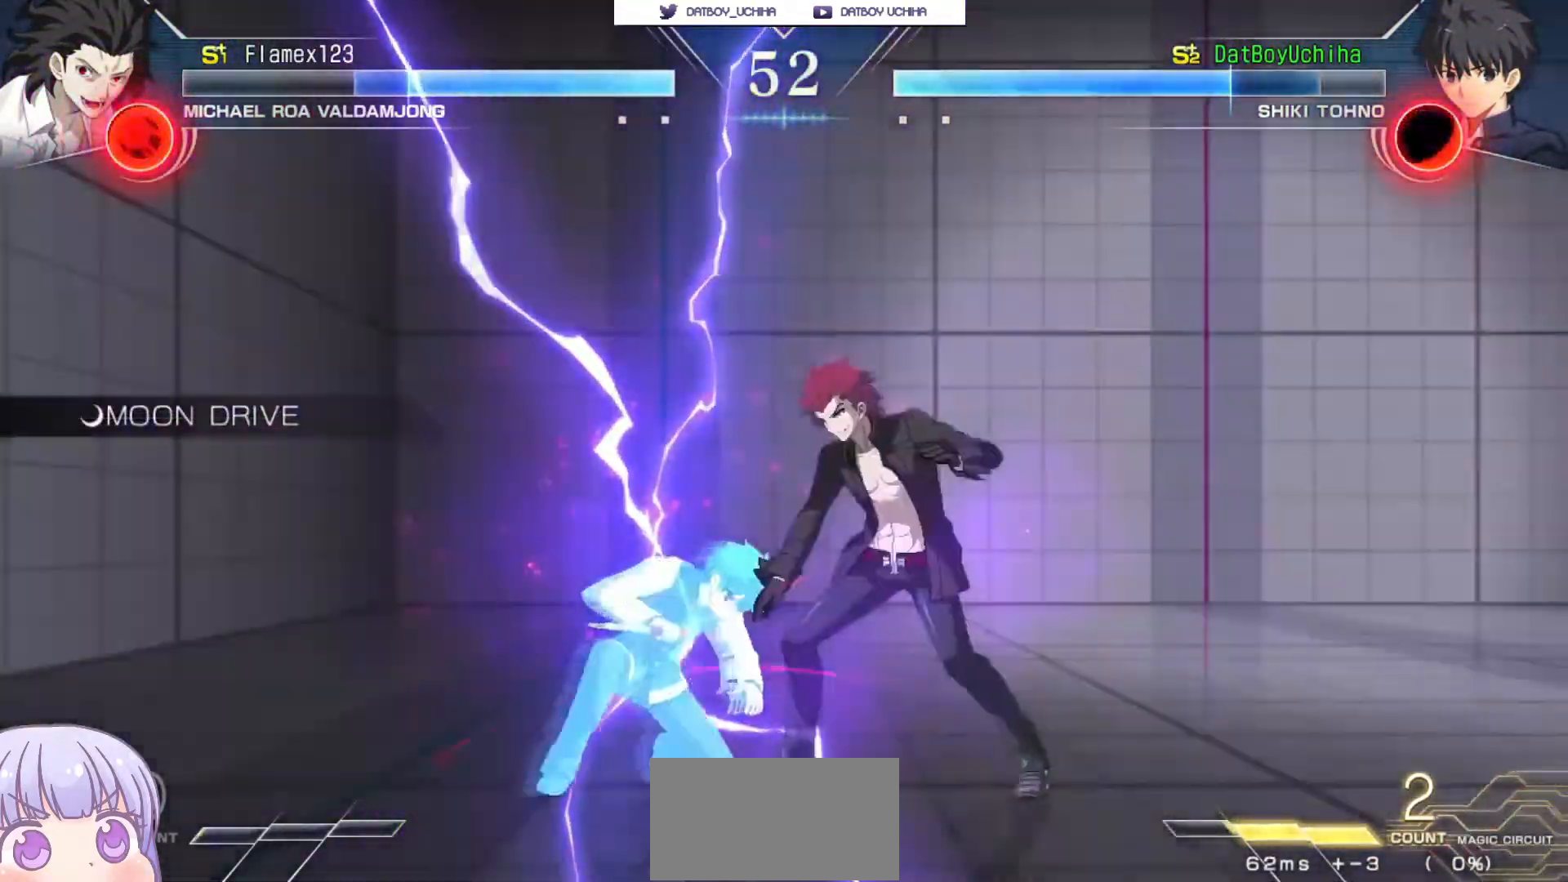
{"dt_ms": 500, "buttons": [], "left_stick": "center", "events": []}
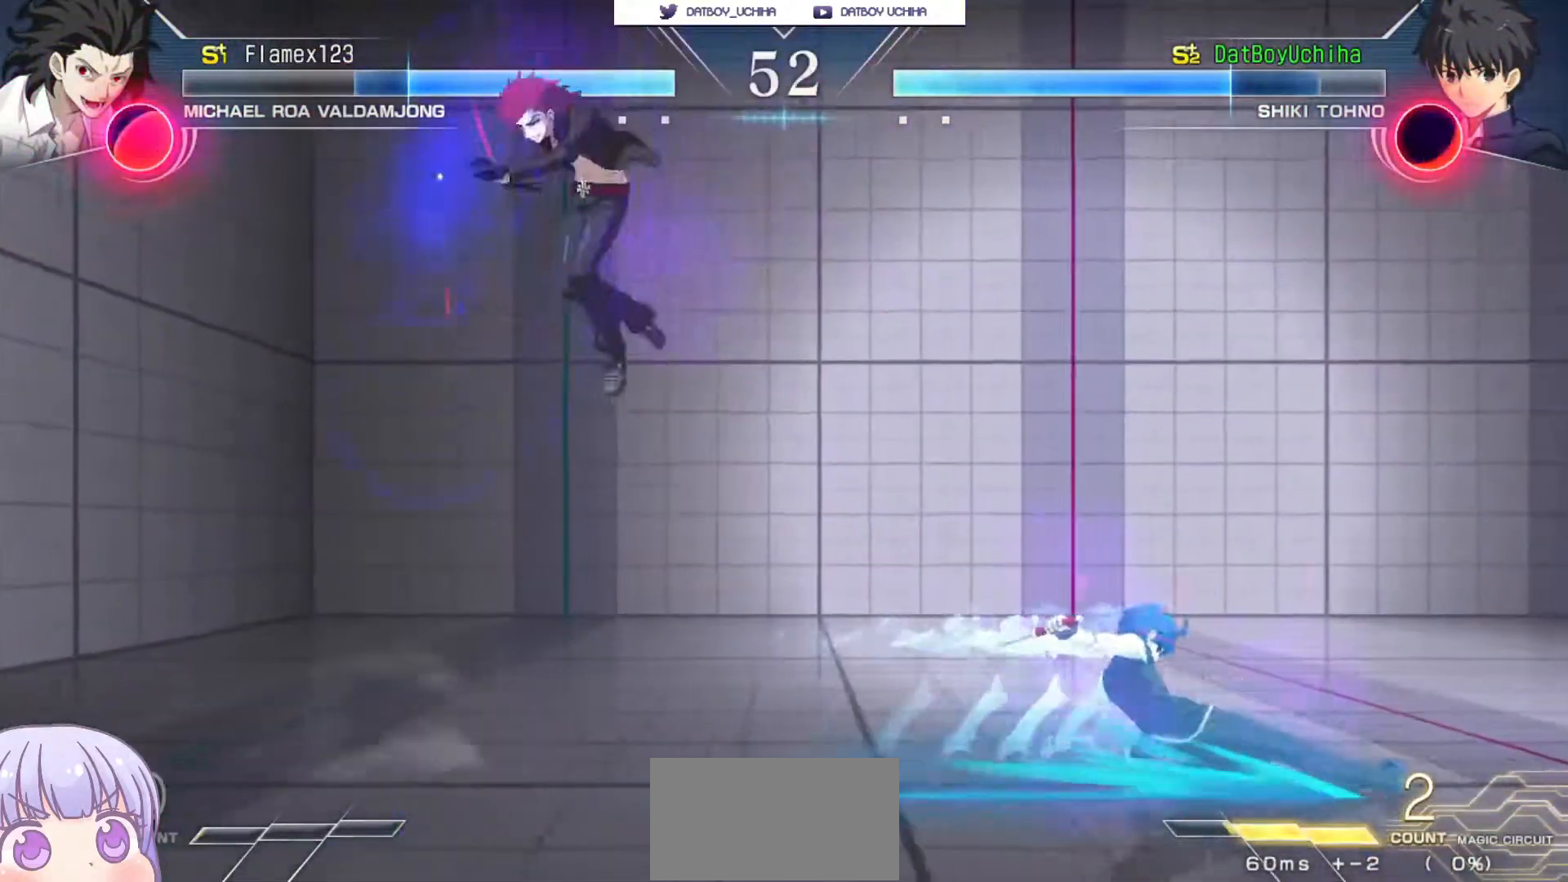
{"dt_ms": 500, "buttons": [], "left_stick": "center", "events": [[167, "left_stick", "up-left"], [217, "CIRCLE", "down"], [450, "CIRCLE", "up"], [483, "left_stick", "center"]]}
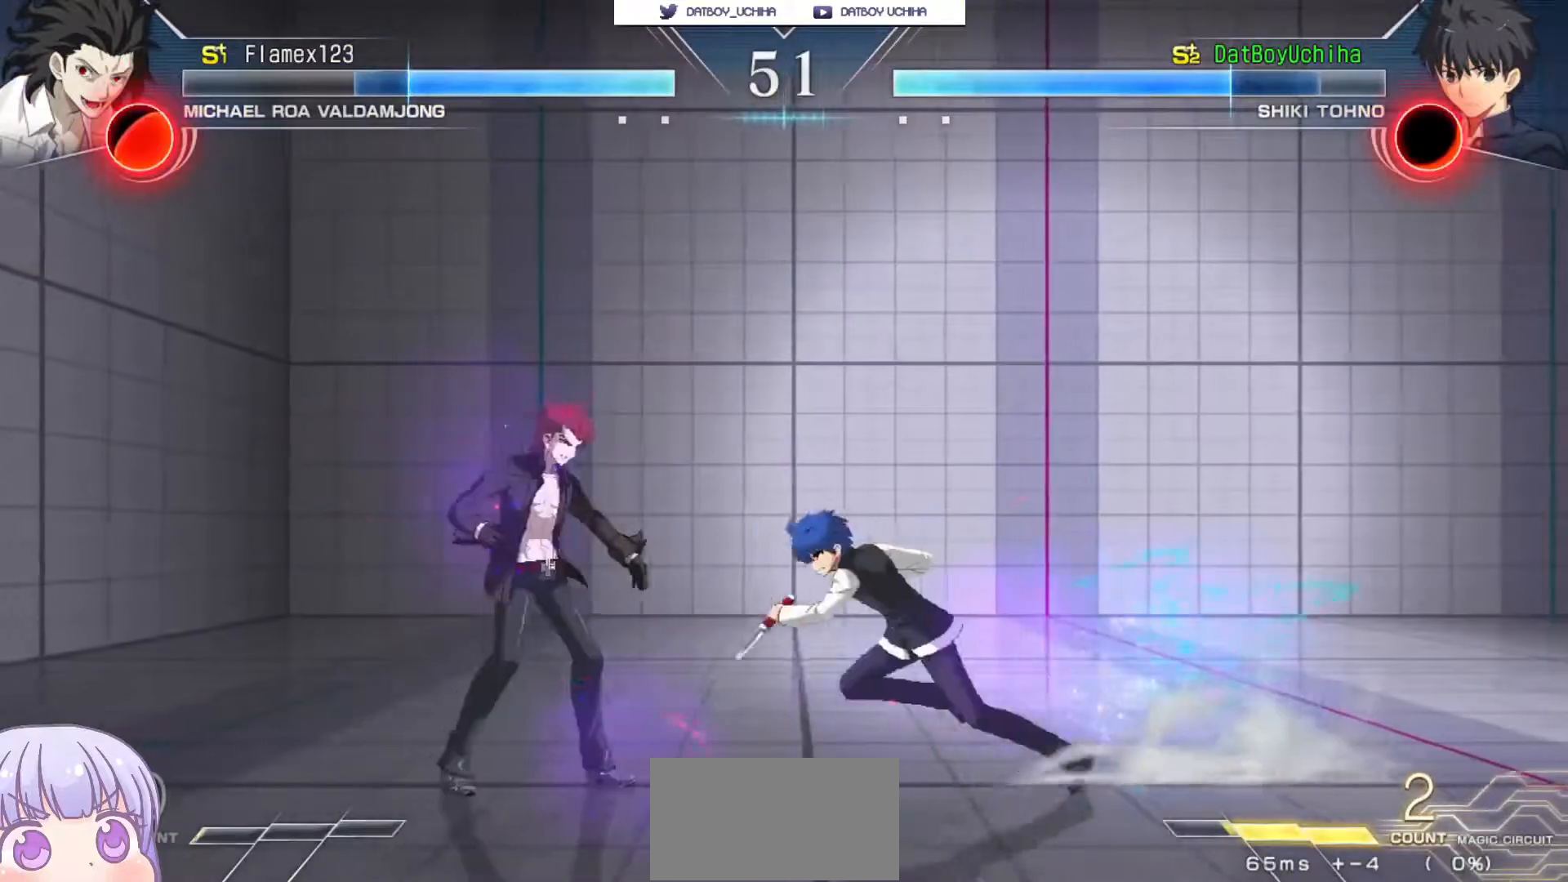
{"dt_ms": 500, "buttons": ["SQUARE"], "left_stick": "down-right", "events": [[17, "left_stick", "down-right"], [450, "SQUARE", "down"]]}
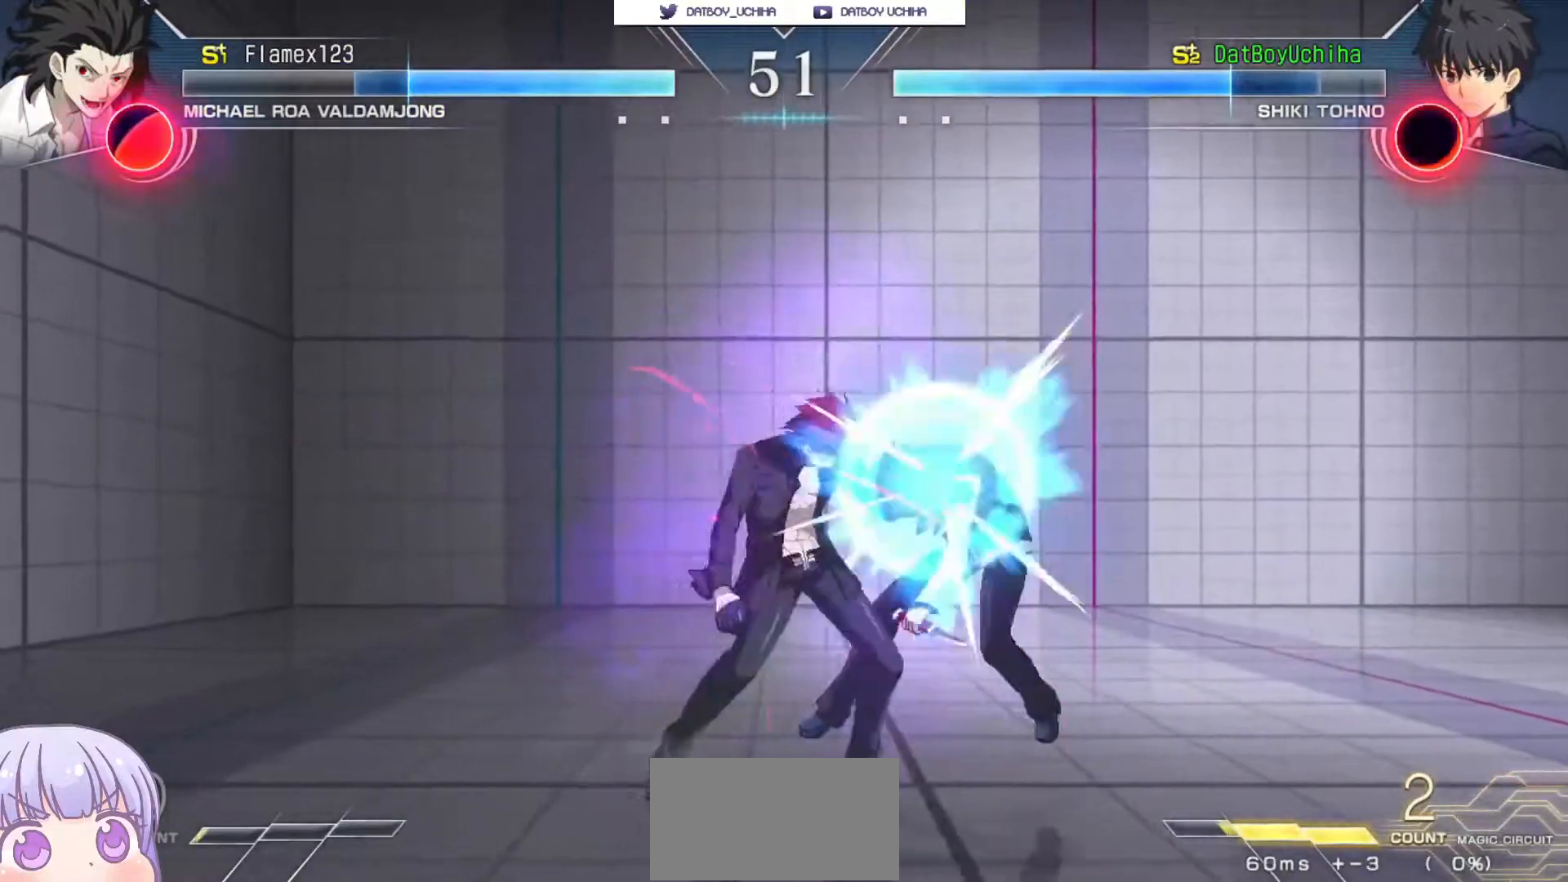
{"dt_ms": 500, "buttons": [], "left_stick": "down-right", "events": [[17, "SQUARE", "up"], [167, "SQUARE", "down"], [267, "SQUARE", "up"]]}
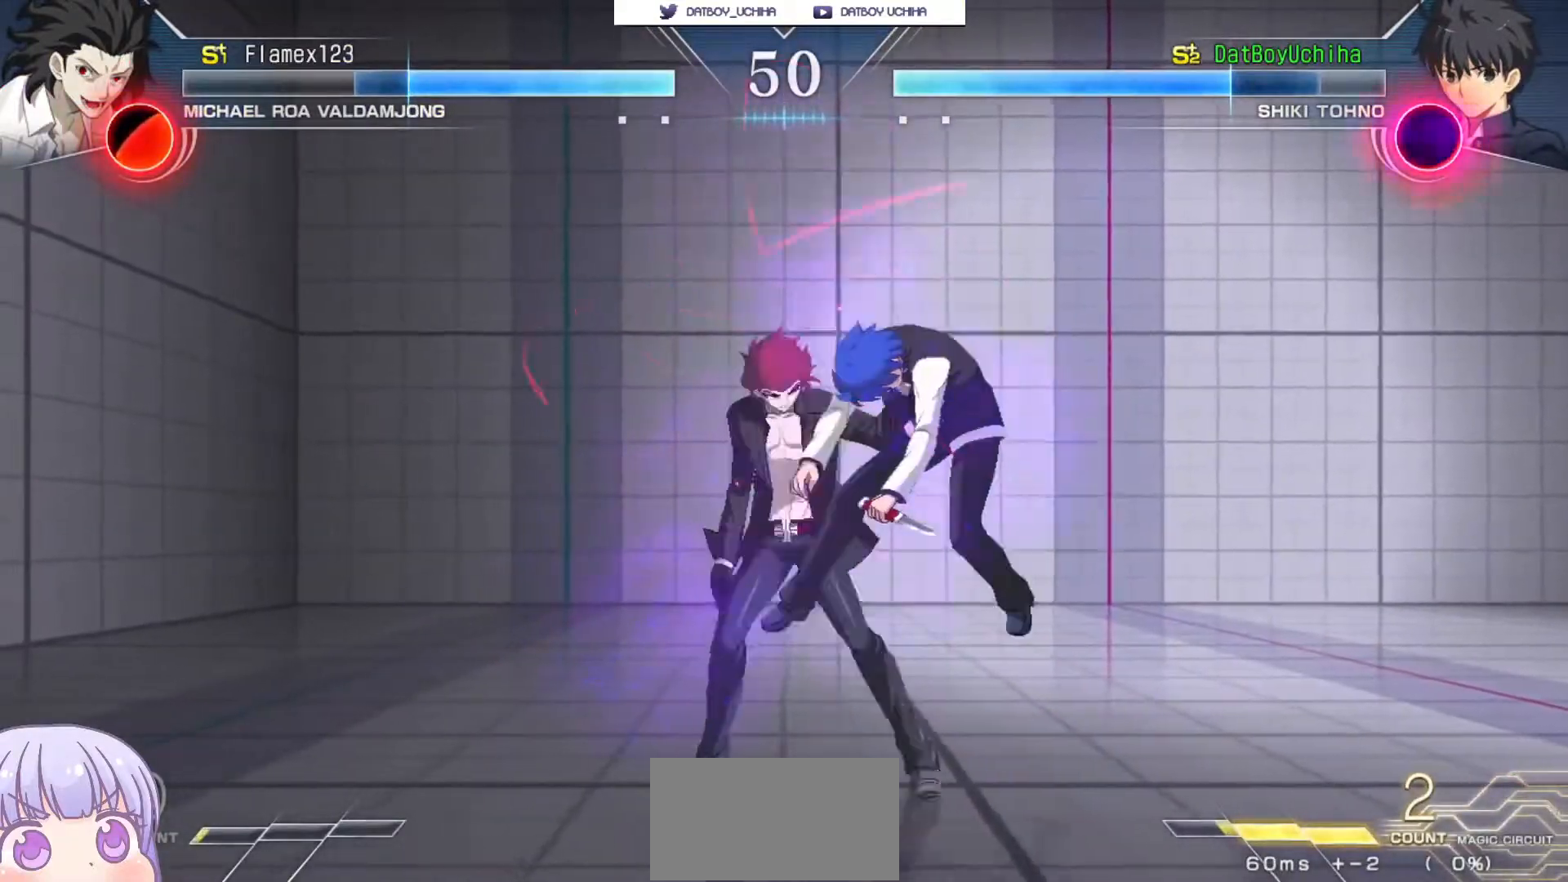
{"dt_ms": 500, "buttons": [], "left_stick": "center", "events": [[50, "left_stick", "center"]]}
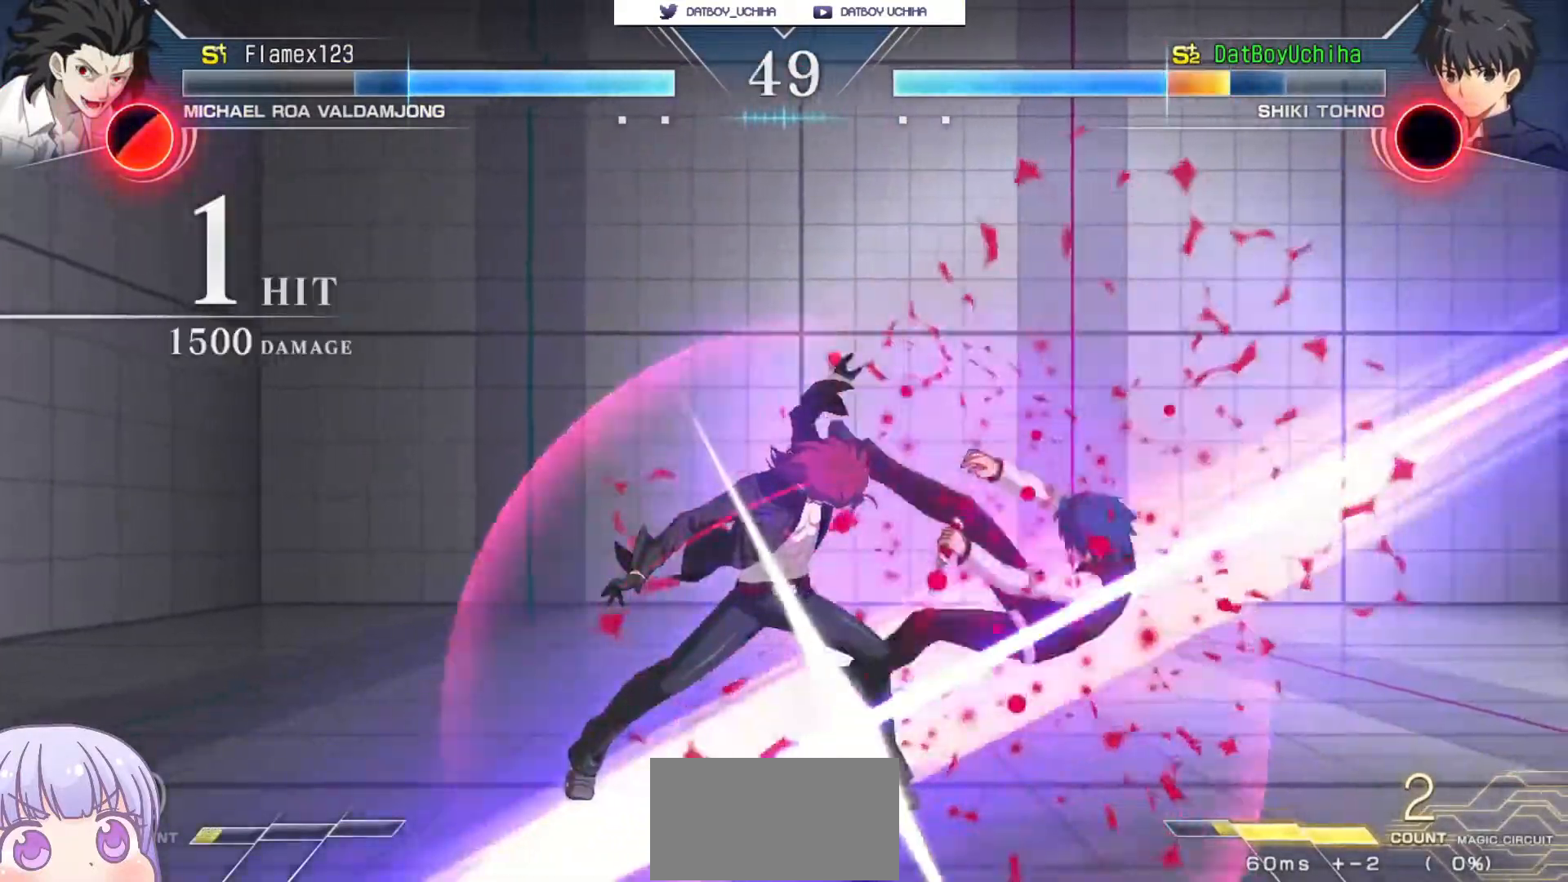
{"dt_ms": 500, "buttons": [], "left_stick": "down-right", "events": [[200, "left_stick", "right"], [267, "left_stick", "down-right"]]}
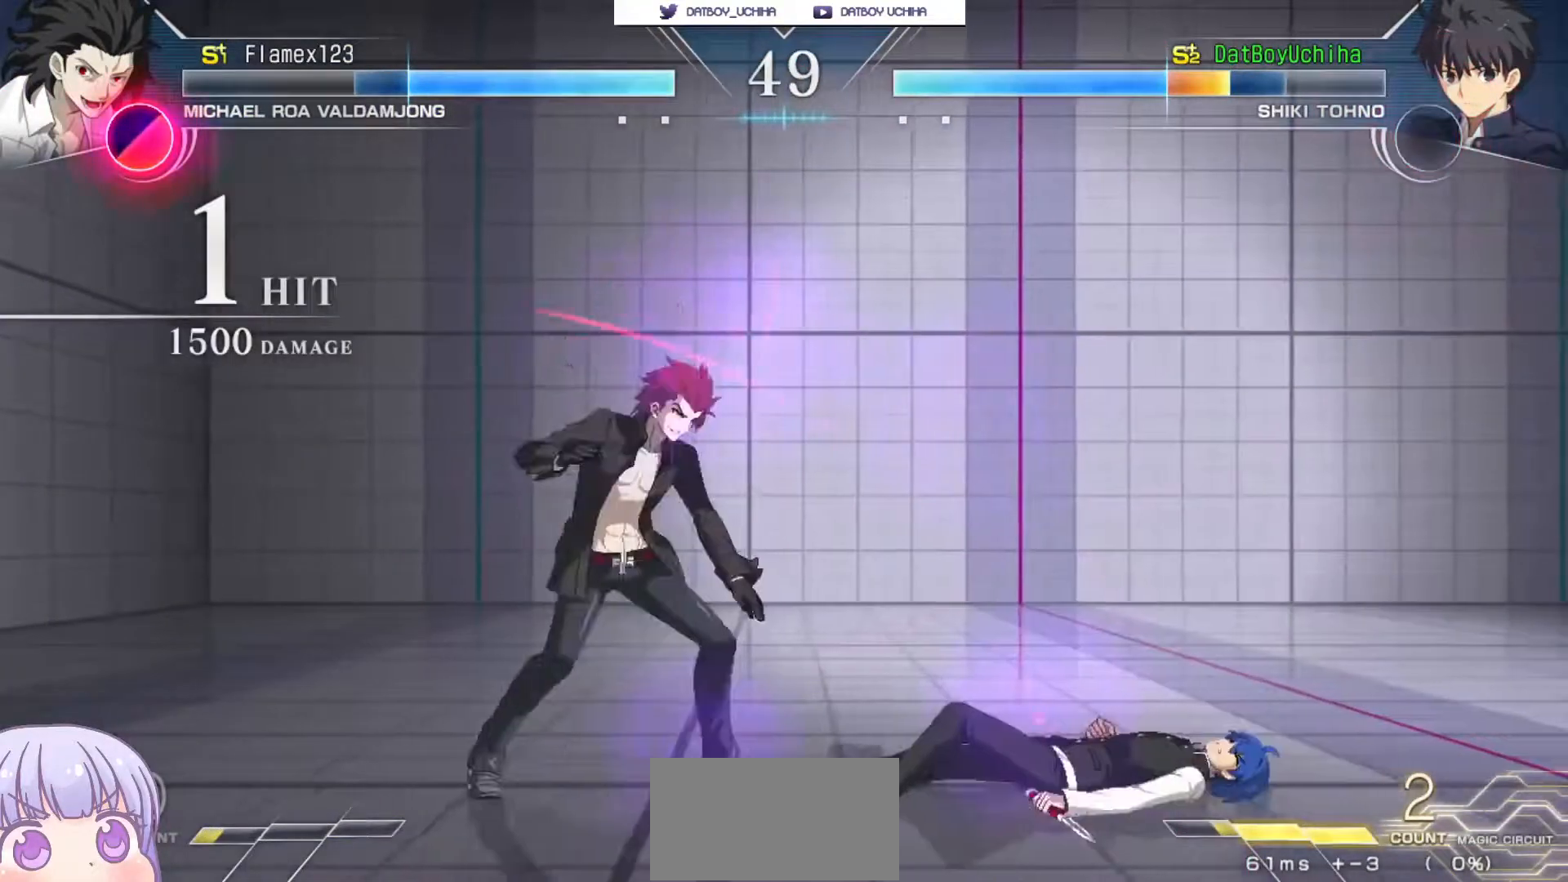
{"dt_ms": 500, "buttons": [], "left_stick": "down-right", "events": []}
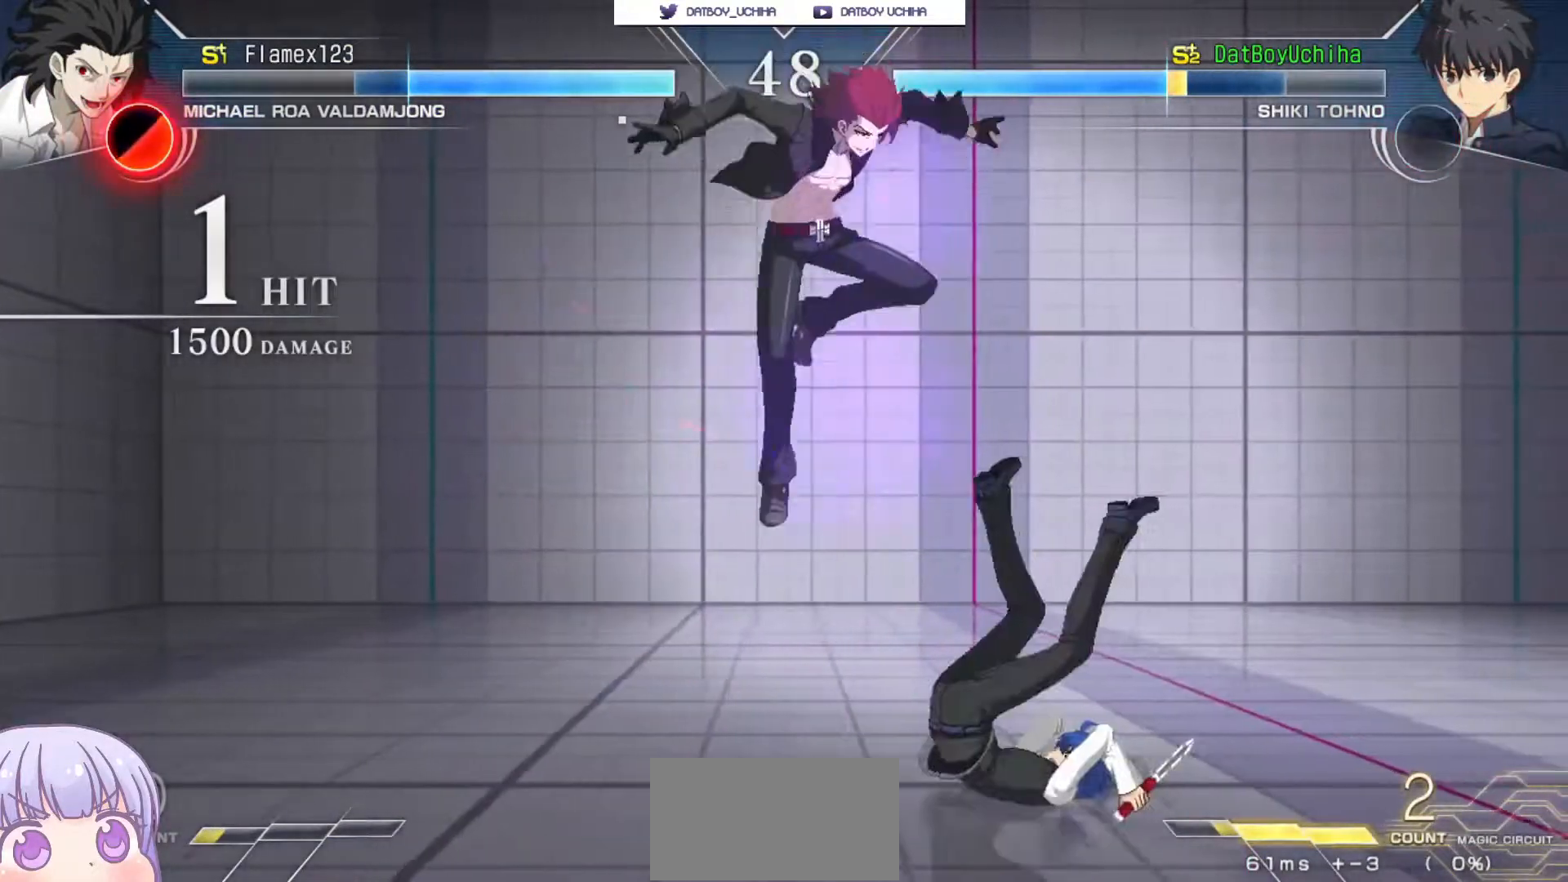
{"dt_ms": 500, "buttons": [], "left_stick": "down-right", "events": [[83, "left_stick", "center"], [333, "left_stick", "down-right"]]}
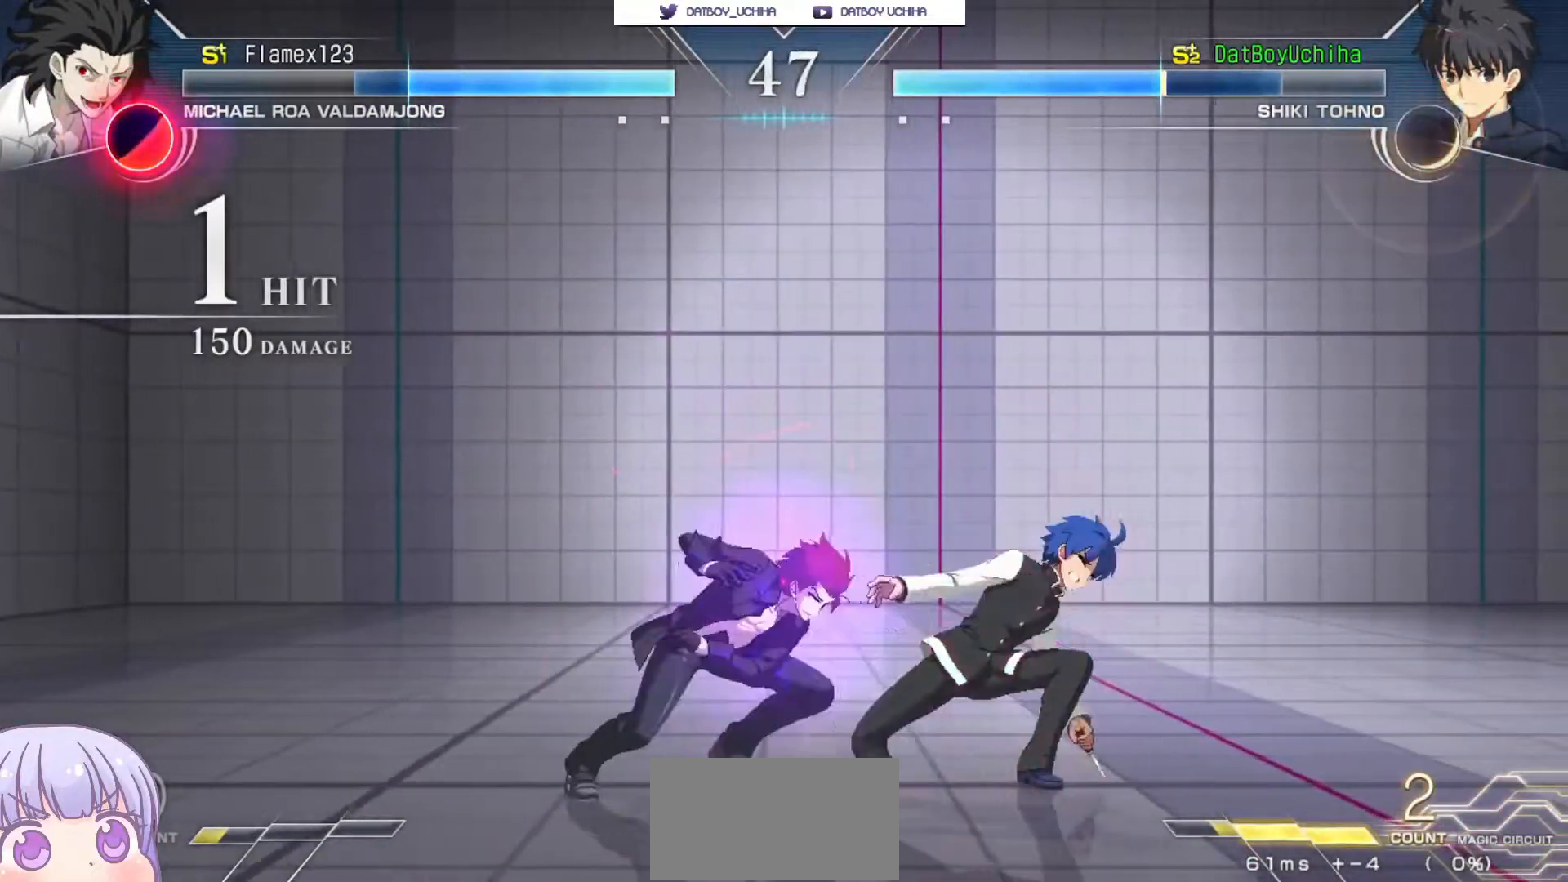
{"dt_ms": 500, "buttons": [], "left_stick": "down-right", "events": []}
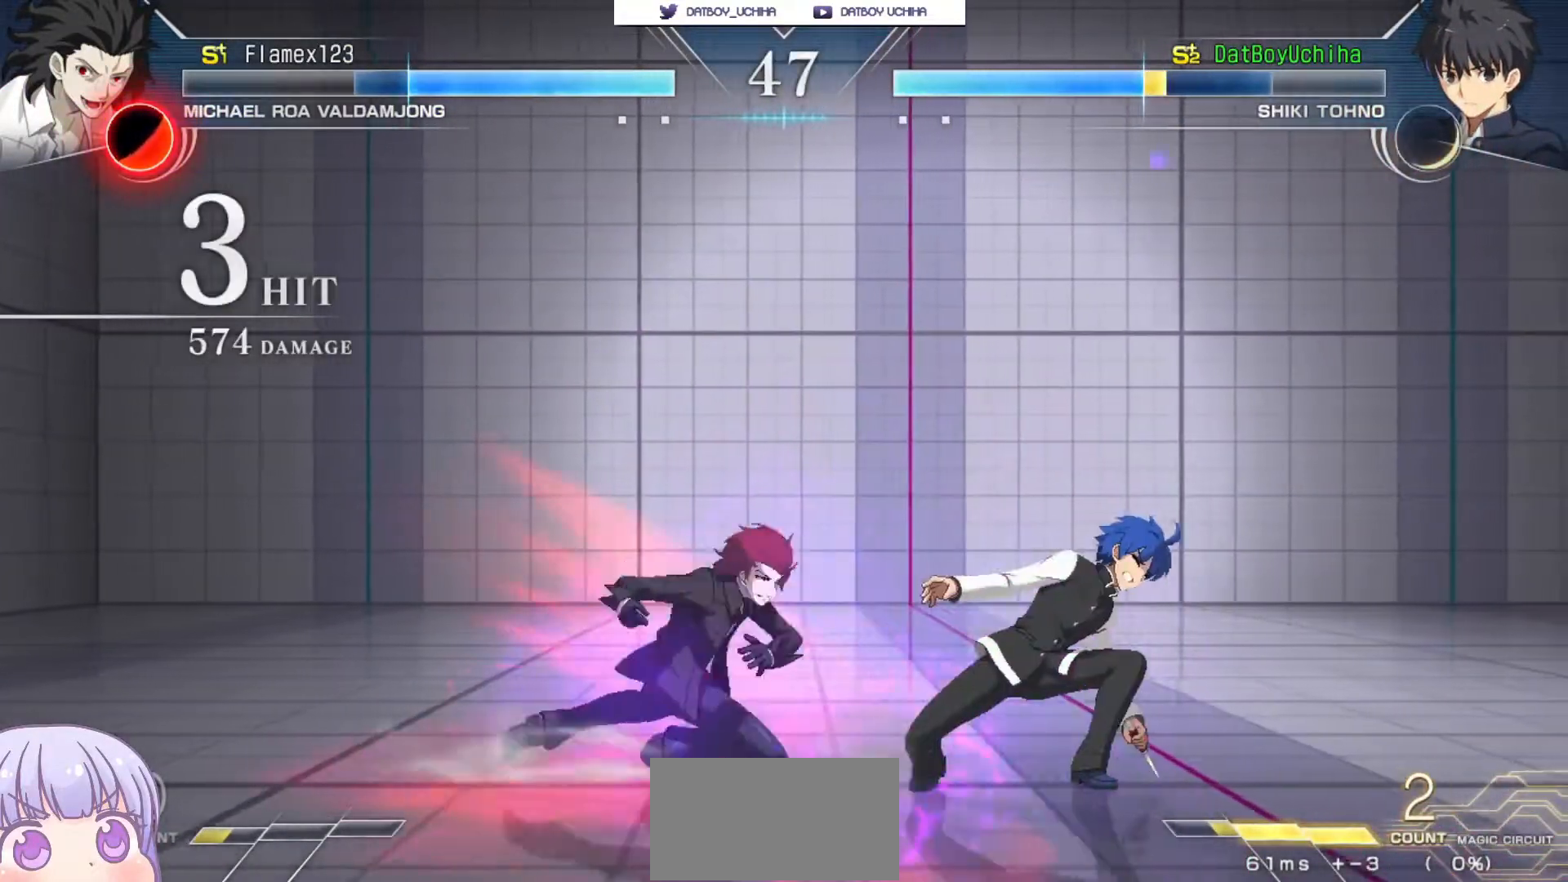
{"dt_ms": 500, "buttons": [], "left_stick": "down-right", "events": []}
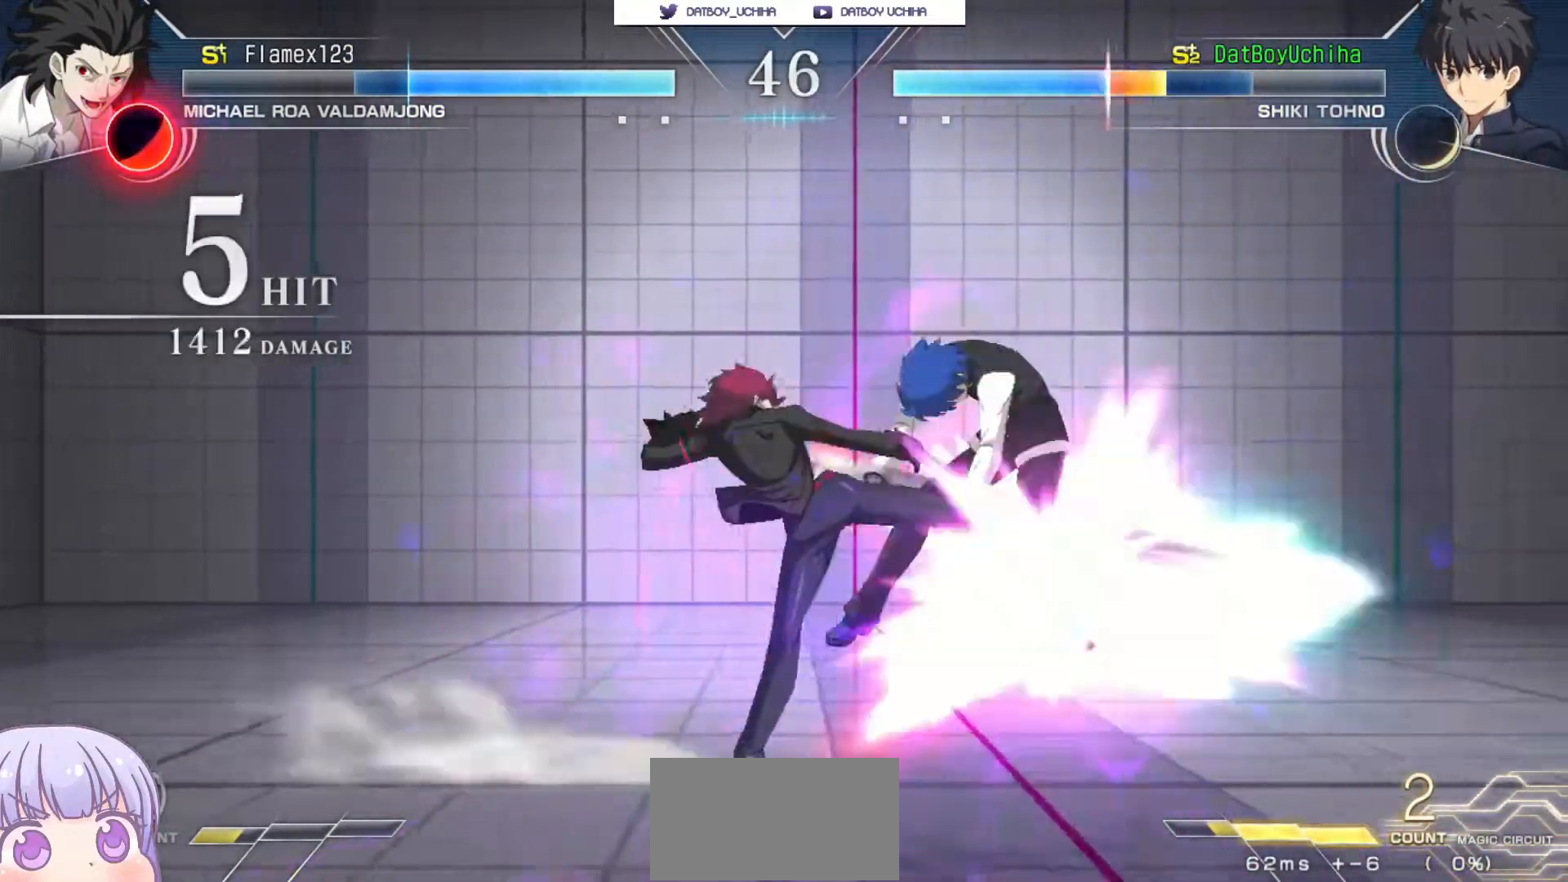
{"dt_ms": 500, "buttons": ["SQUARE"], "left_stick": "center", "events": [[133, "SQUARE", "down"], [317, "left_stick", "center"]]}
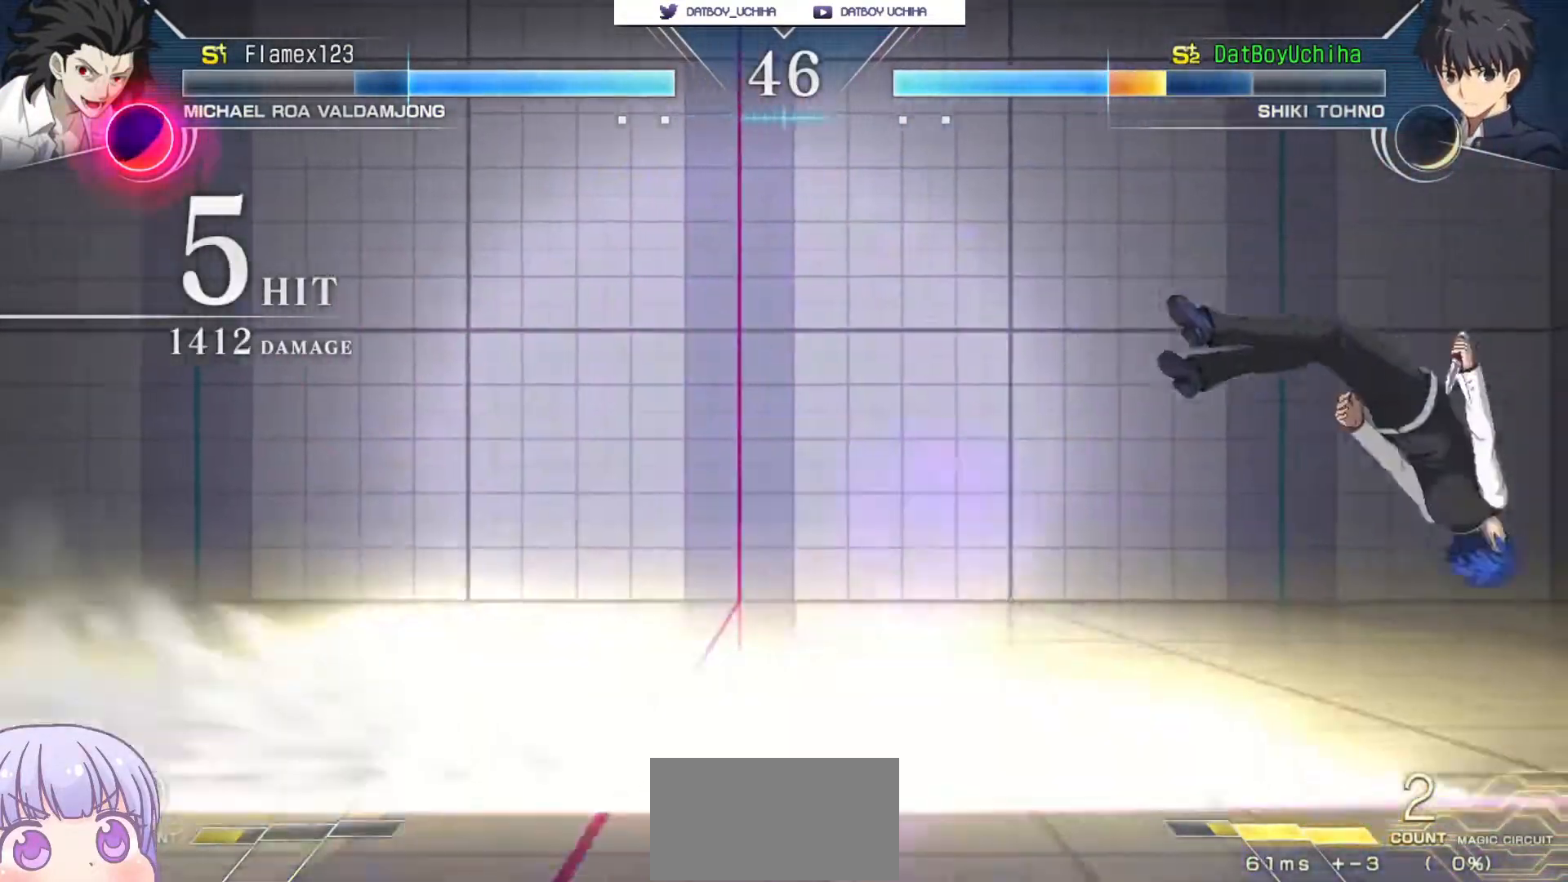
{"dt_ms": 500, "buttons": ["SQUARE"], "left_stick": "center", "events": []}
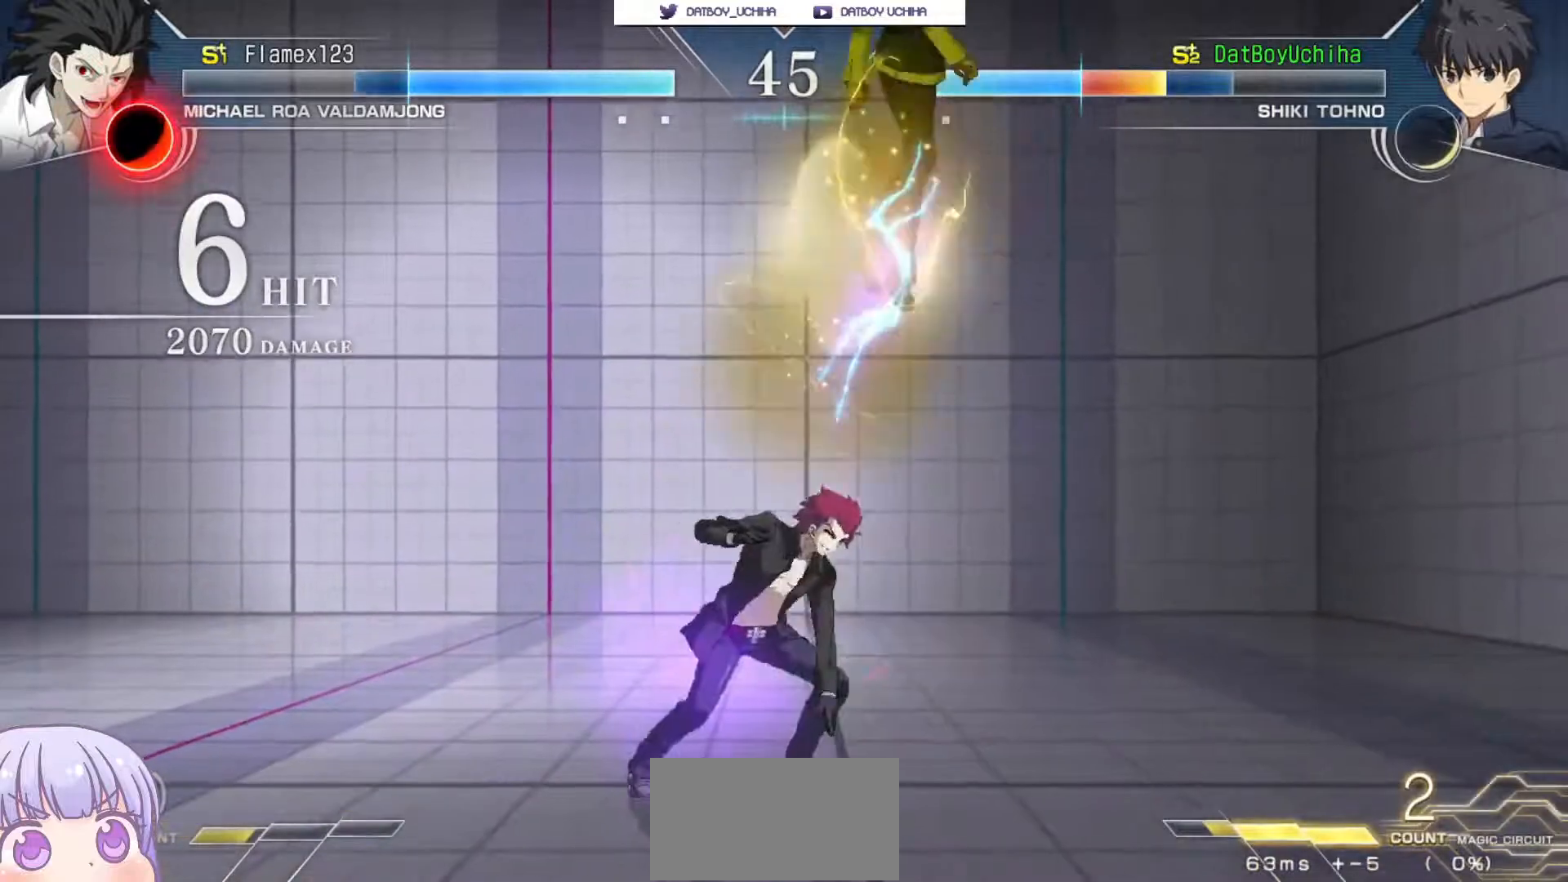
{"dt_ms": 500, "buttons": ["SQUARE"], "left_stick": "center", "events": []}
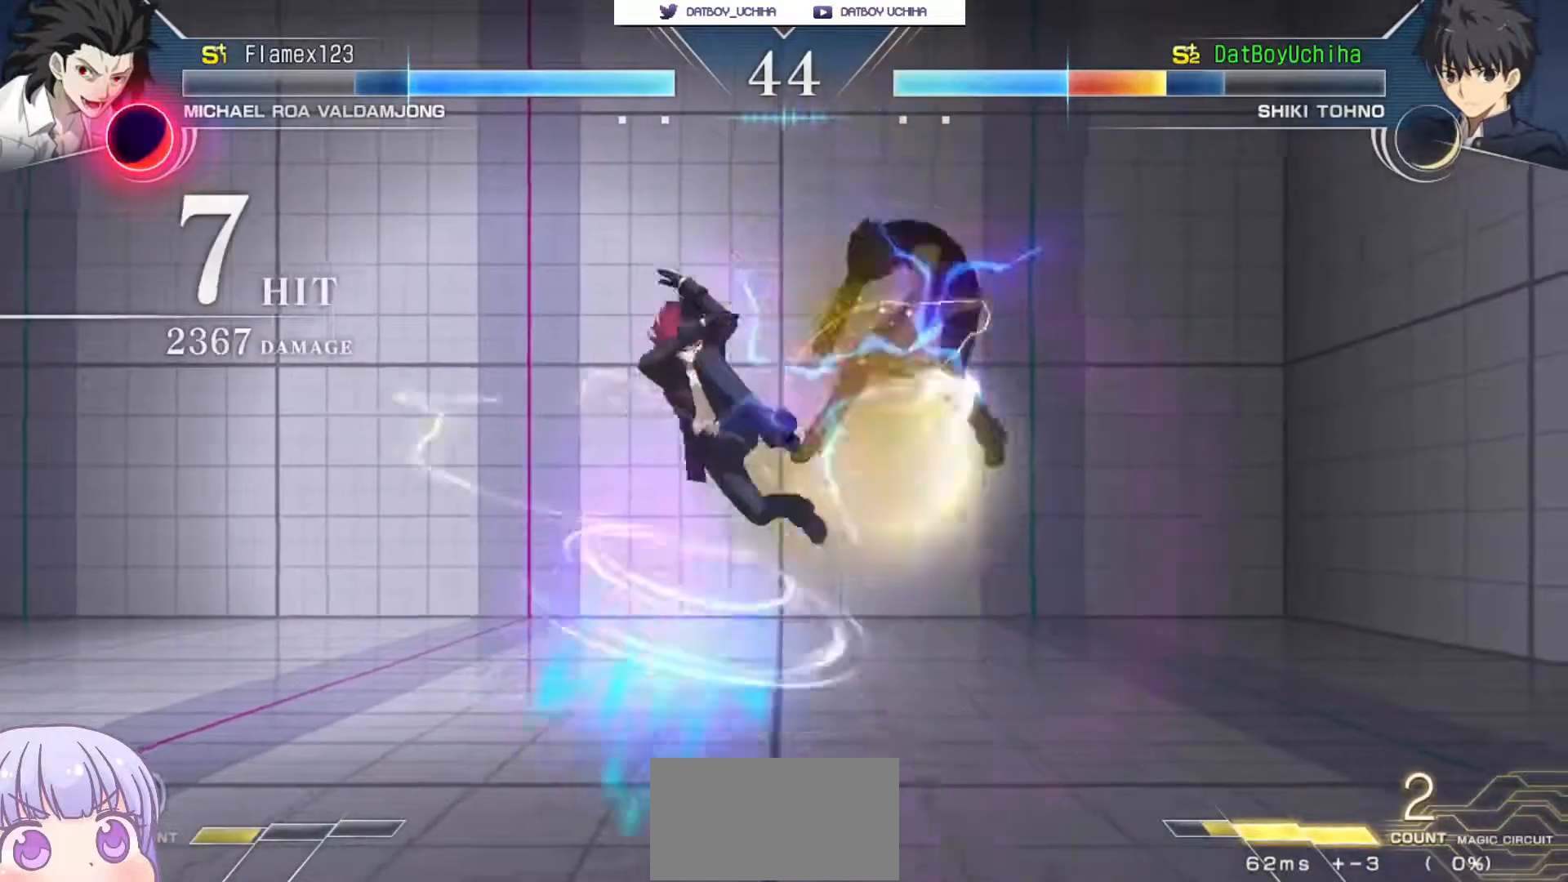
{"dt_ms": 500, "buttons": ["SQUARE"], "left_stick": "center", "events": []}
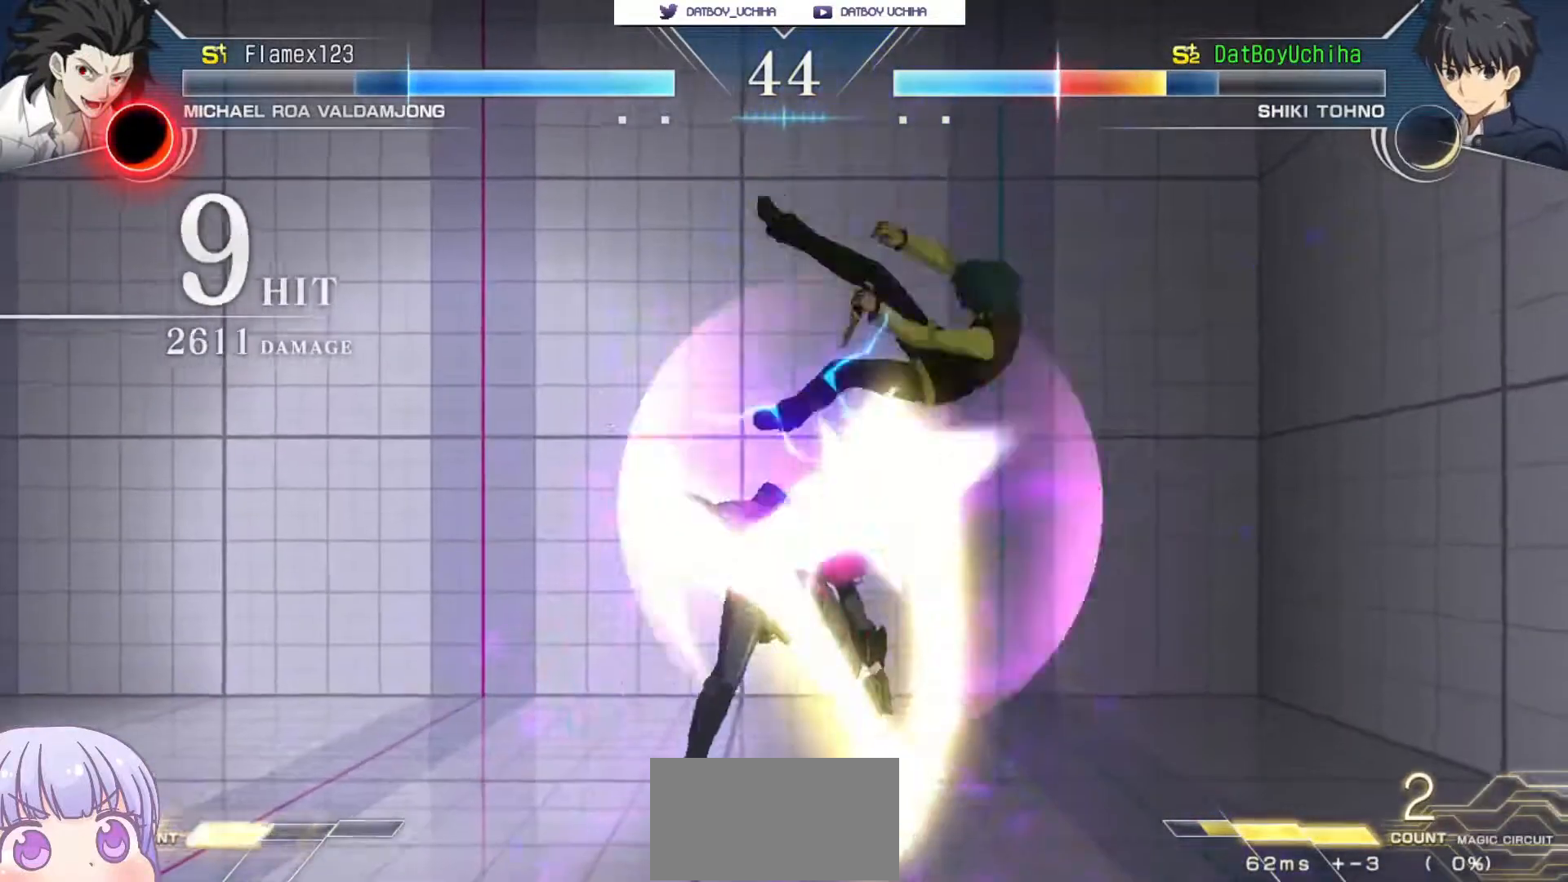
{"dt_ms": 500, "buttons": ["SQUARE"], "left_stick": "center", "events": []}
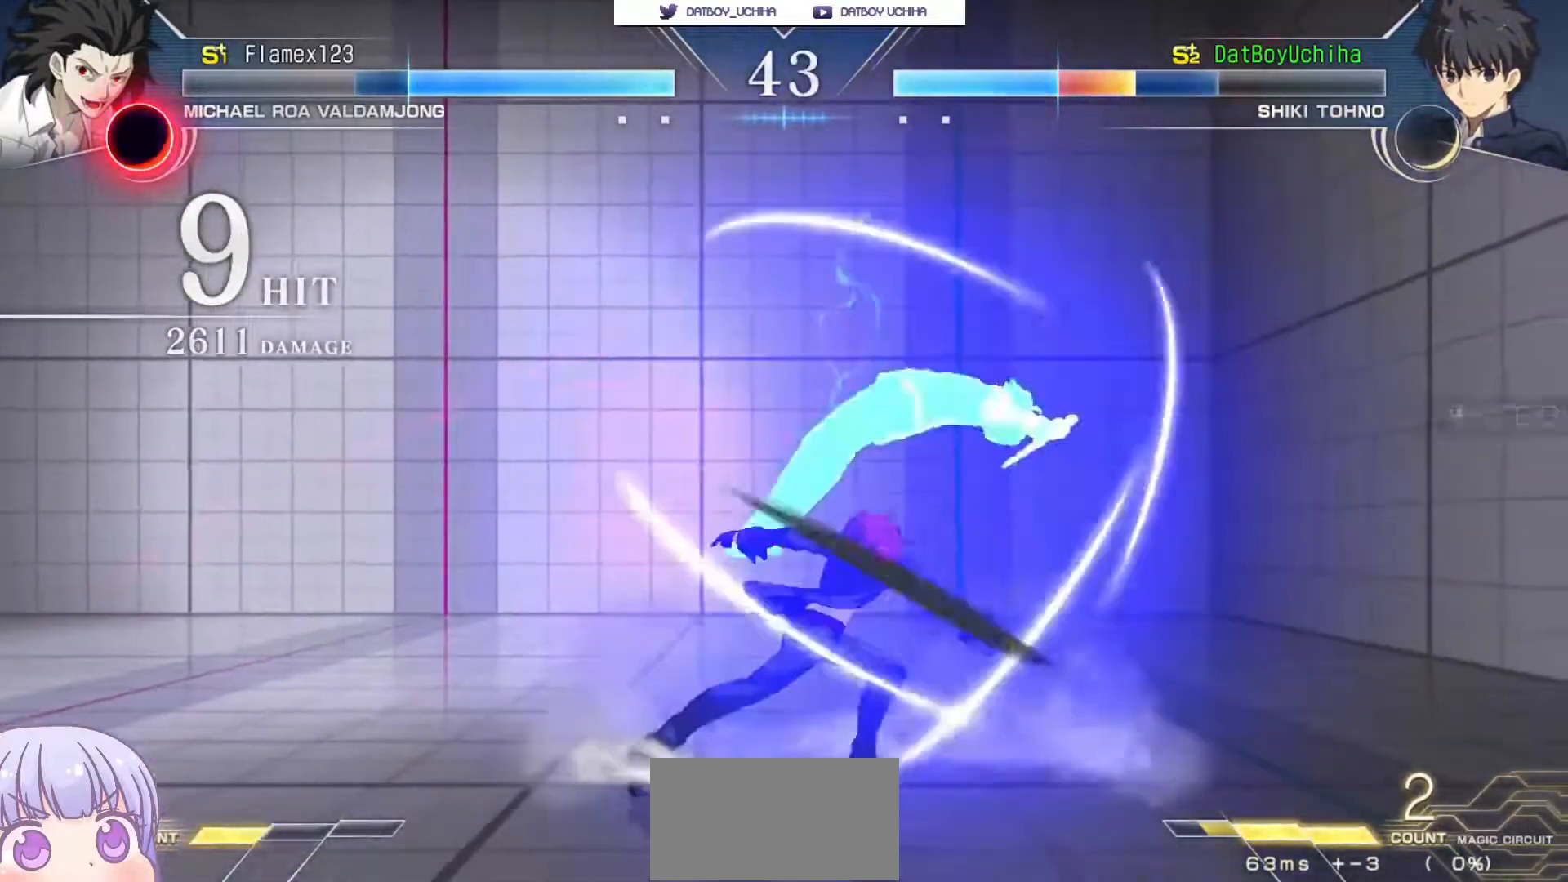
{"dt_ms": 500, "buttons": [], "left_stick": "down-right", "events": [[183, "SQUARE", "up"], [217, "left_stick", "down-right"], [283, "TRIANGLE", "down"], [383, "TRIANGLE", "up"]]}
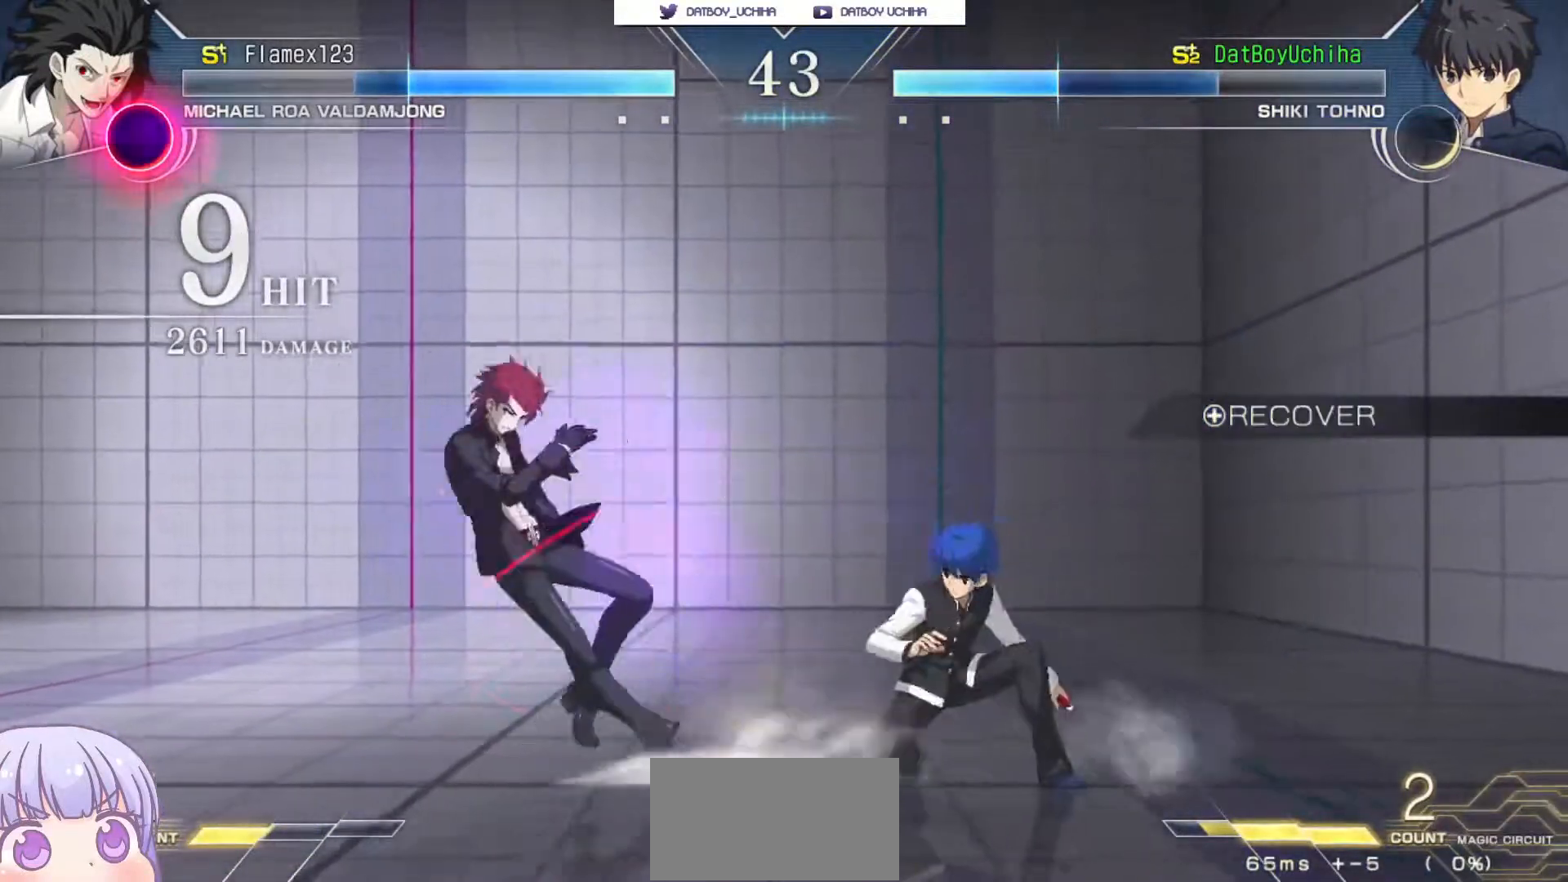
{"dt_ms": 500, "buttons": [], "left_stick": "down-right", "events": []}
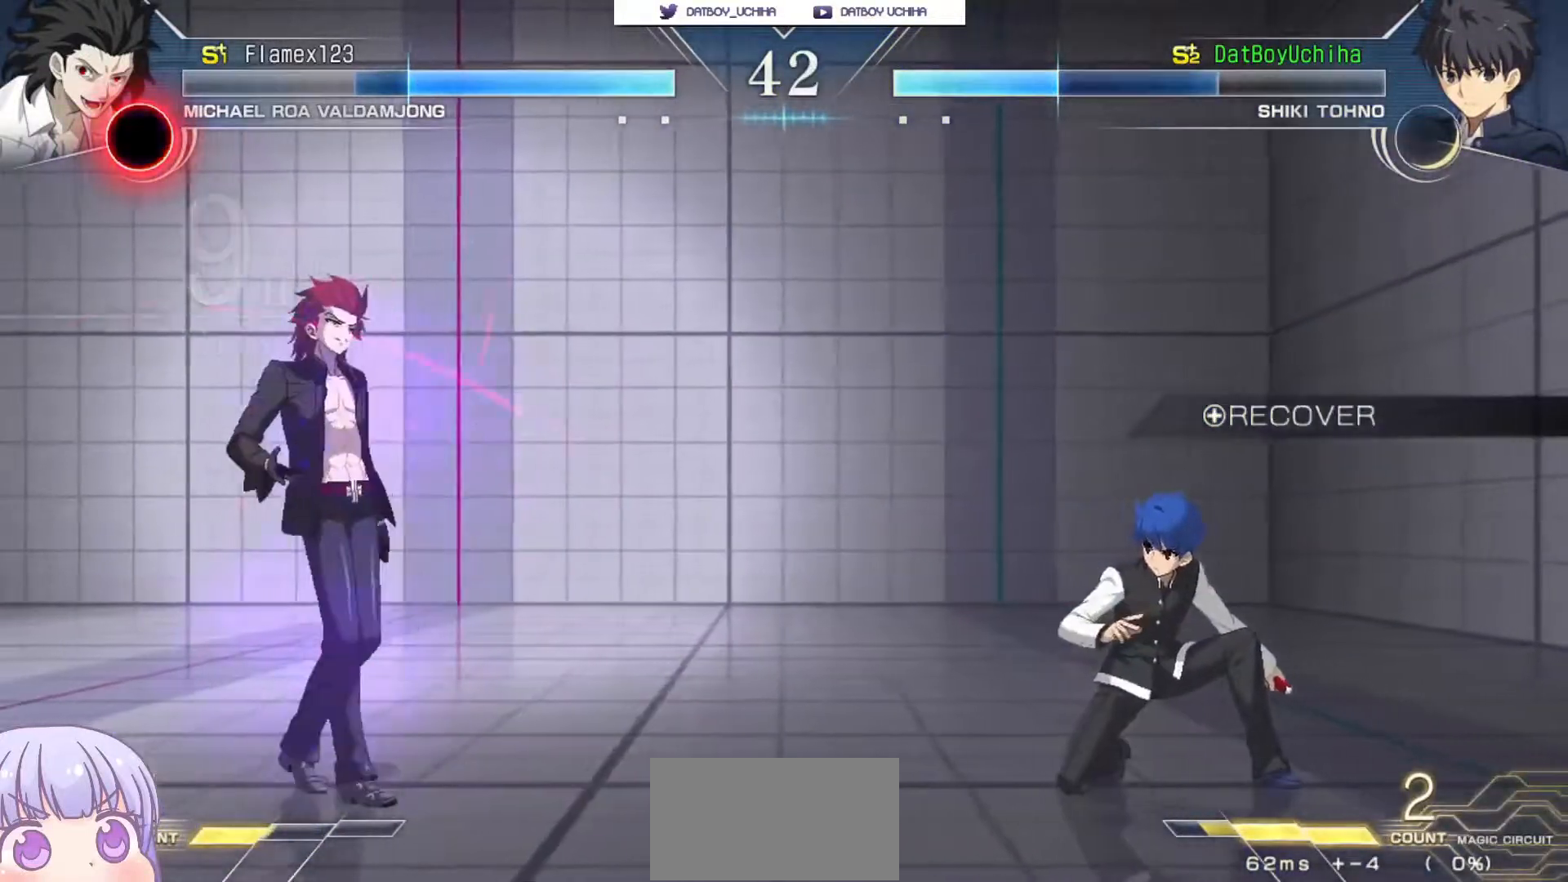
{"dt_ms": 500, "buttons": [], "left_stick": "down-right", "events": []}
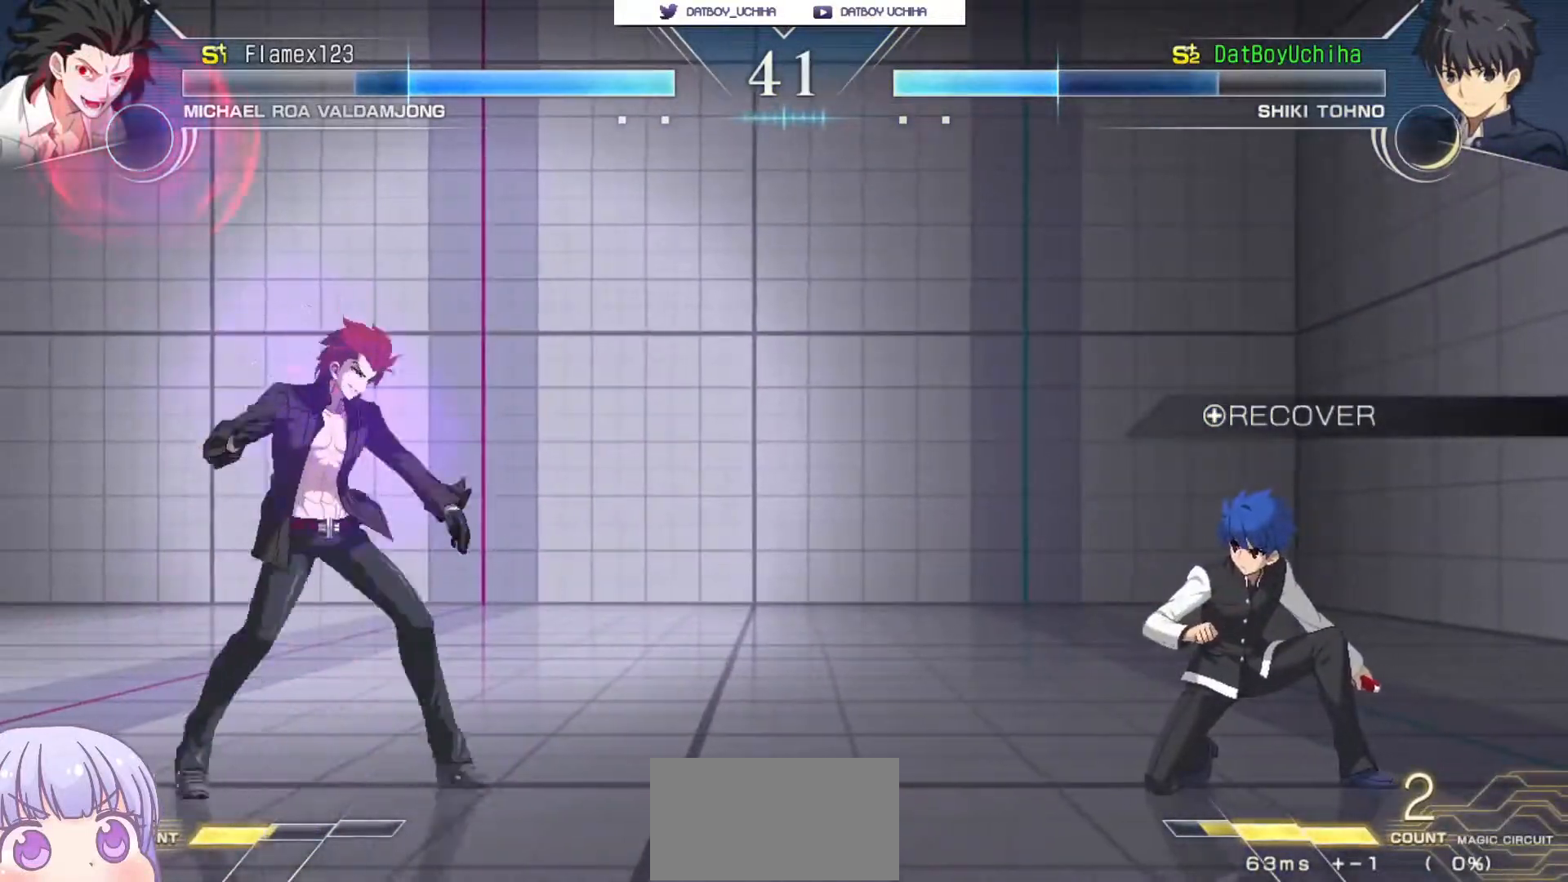
{"dt_ms": 500, "buttons": [], "left_stick": "center", "events": [[400, "left_stick", "center"]]}
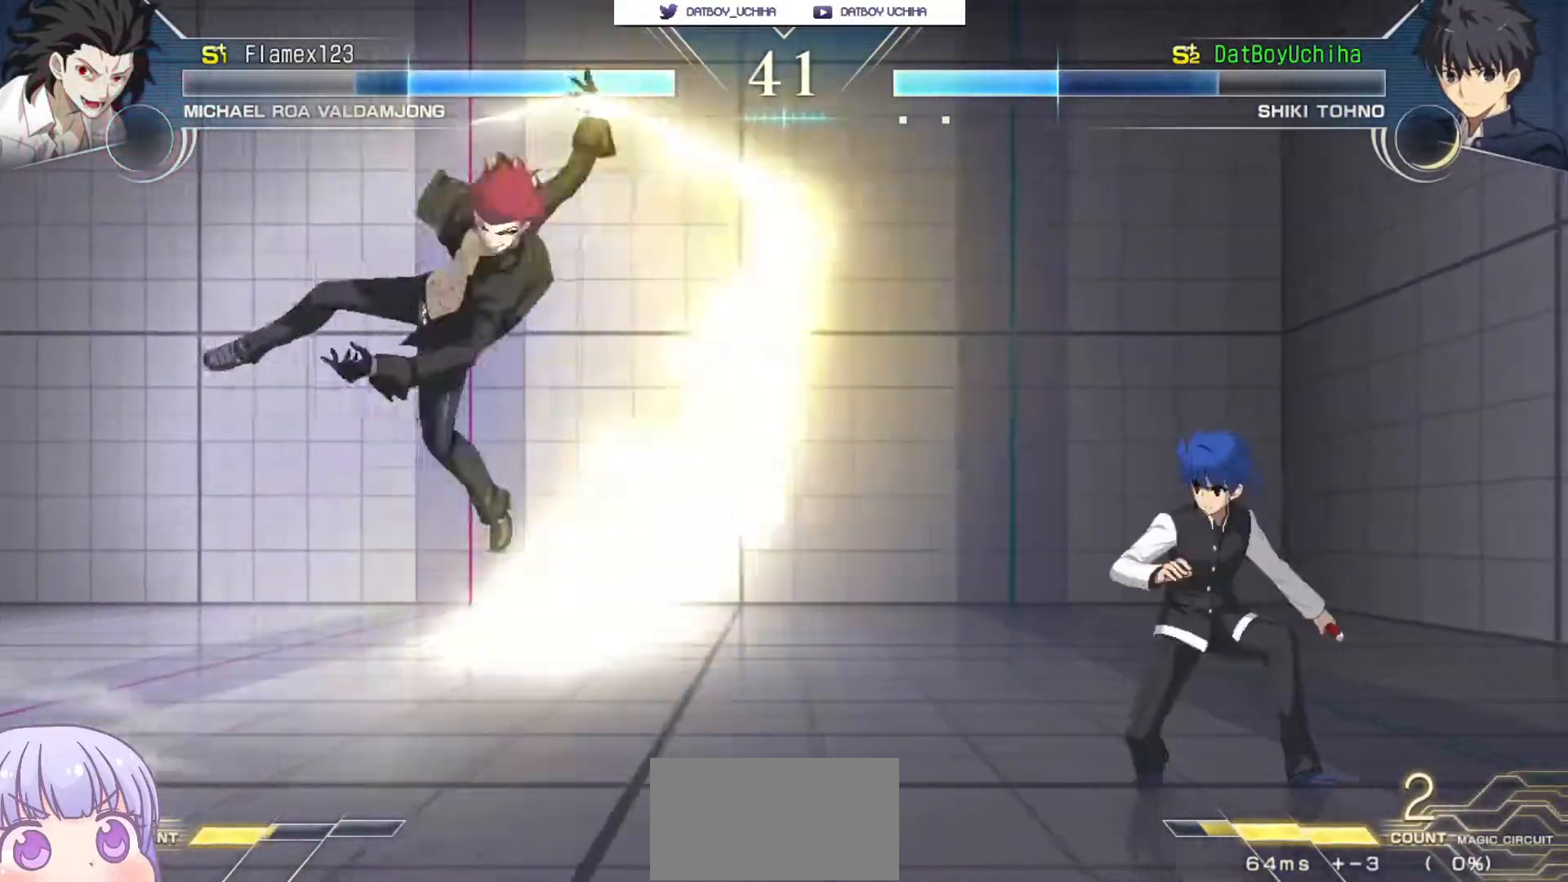
{"dt_ms": 500, "buttons": [], "left_stick": "down-right", "events": [[33, "left_stick", "down-right"], [200, "left_stick", "right"], [483, "left_stick", "down-right"]]}